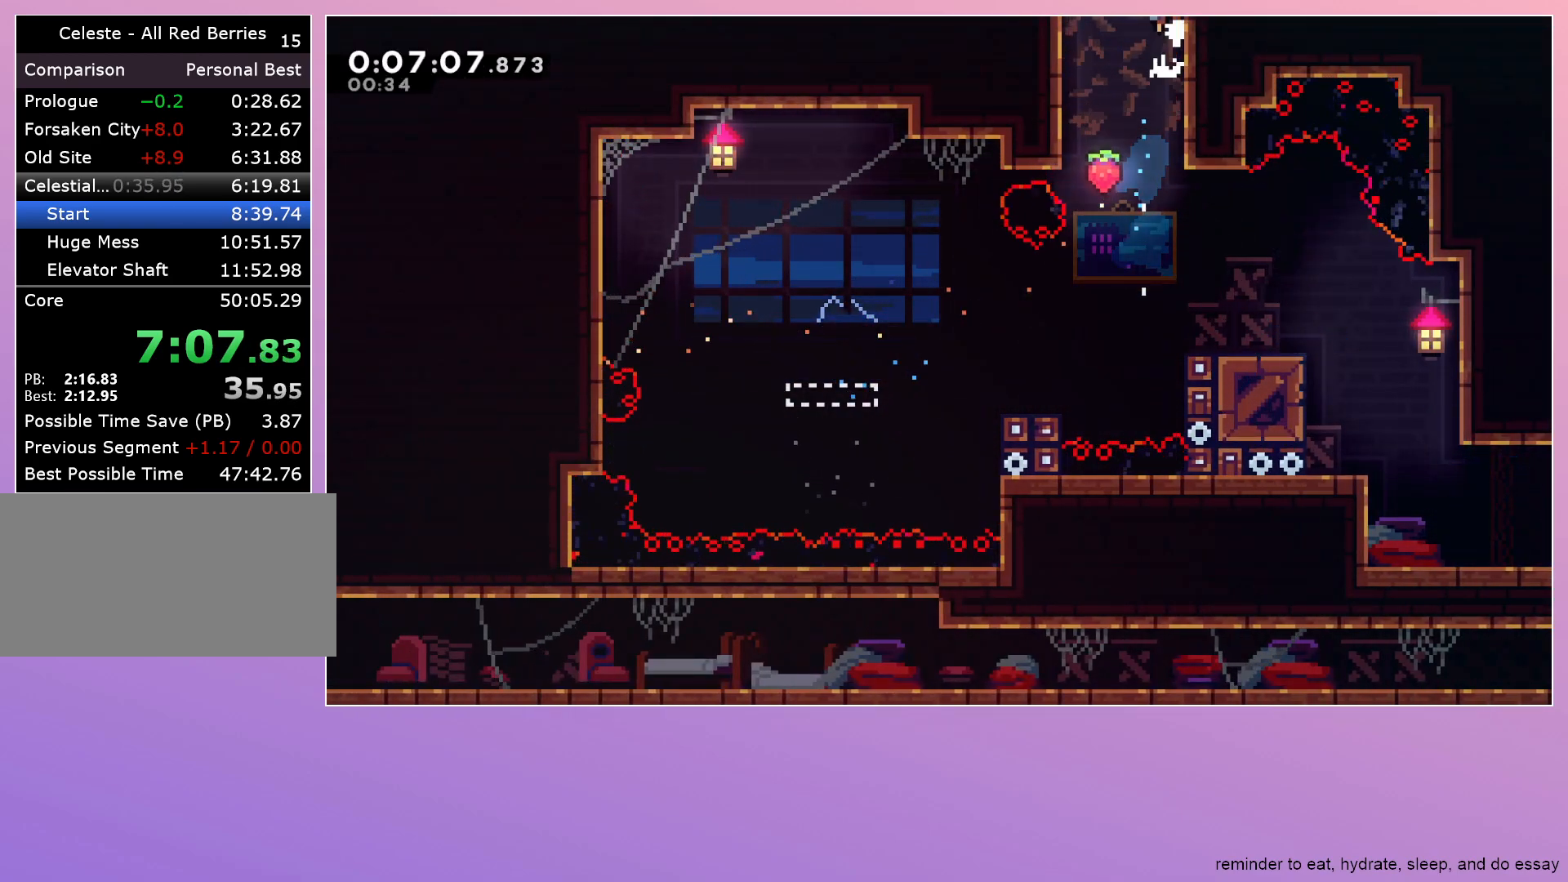
Gameplay with keyboard; each line is a JSON object with the keys held at the frame after it. "events" lists presses ("down") and releases ("up") of "dash", "down", "grab", "jump", "left", "menu", "right" and "up" between this image and that frame as [ms after this image, input, new state], when the widget could be followed in between. No other keys are recorded. Mouse input is not recorded. Key names are as the overlay labels them; some are game actions (e.g. jump) rather than physical keys.
{"keys": ["grab"], "events": [[183, "jump", "up"], [233, "right", "up"]]}
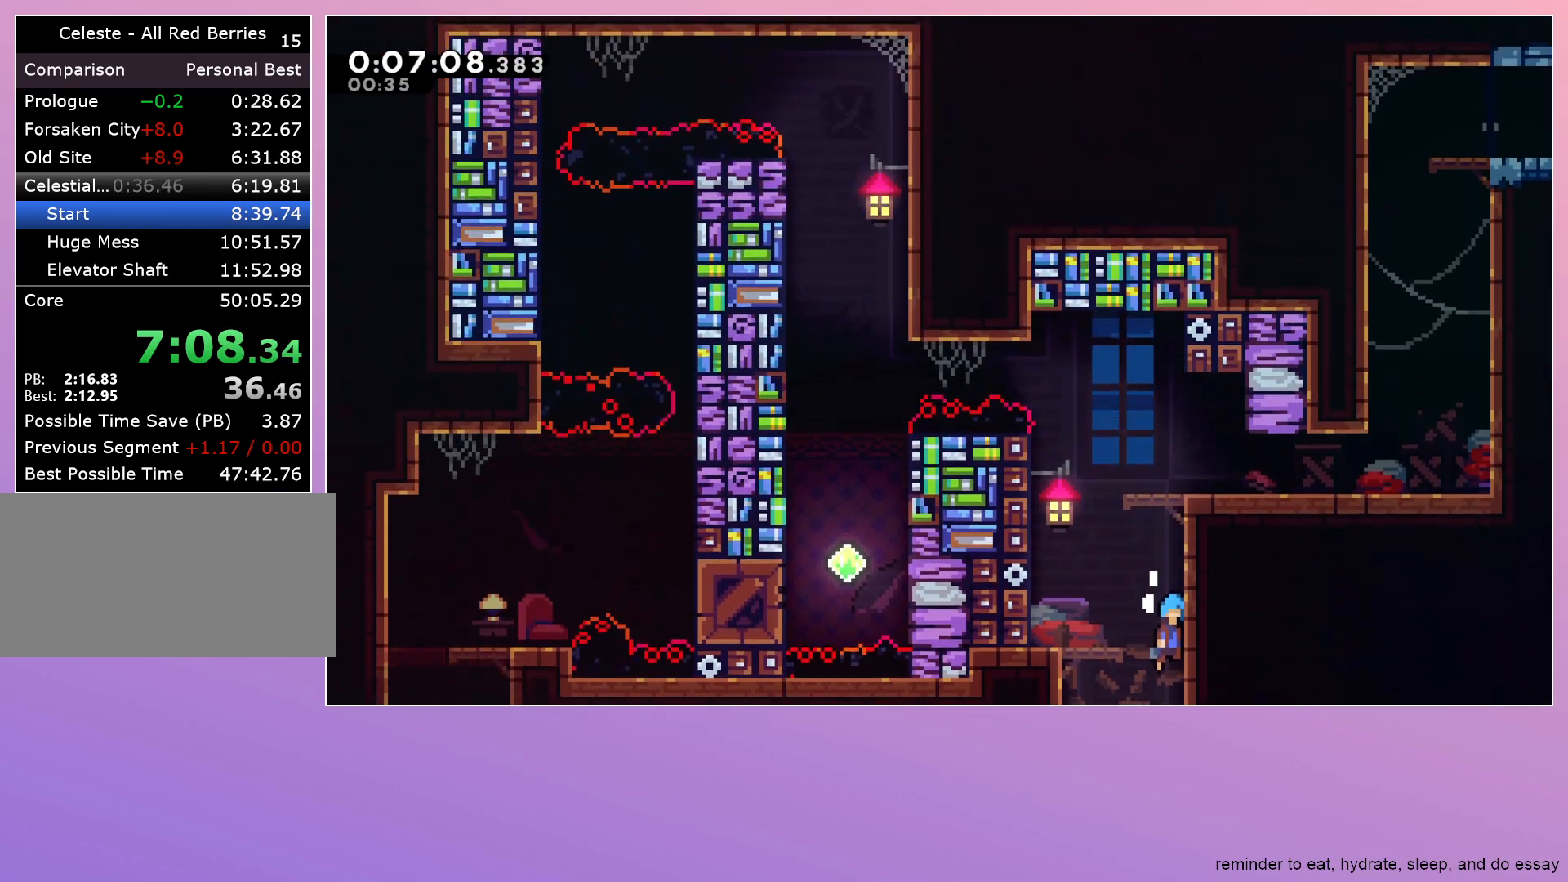
{"keys": ["jump"], "events": [[150, "jump", "down"], [383, "grab", "up"]]}
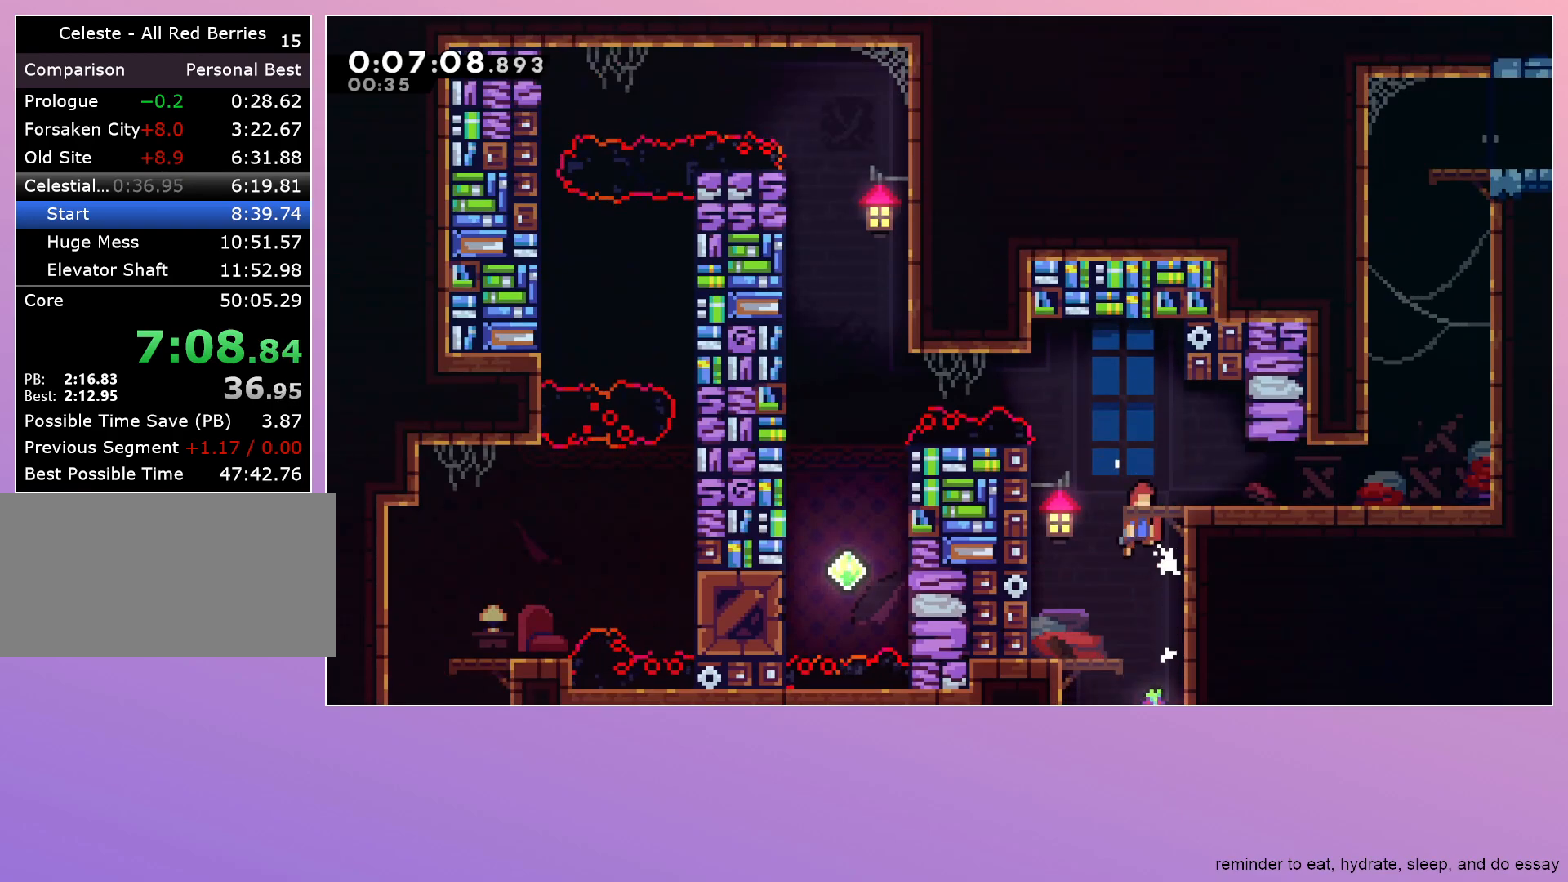
{"keys": ["left"], "events": [[83, "jump", "up"], [367, "dash", "down"], [367, "right", "down"], [450, "dash", "up"], [450, "right", "up"], [500, "left", "down"]]}
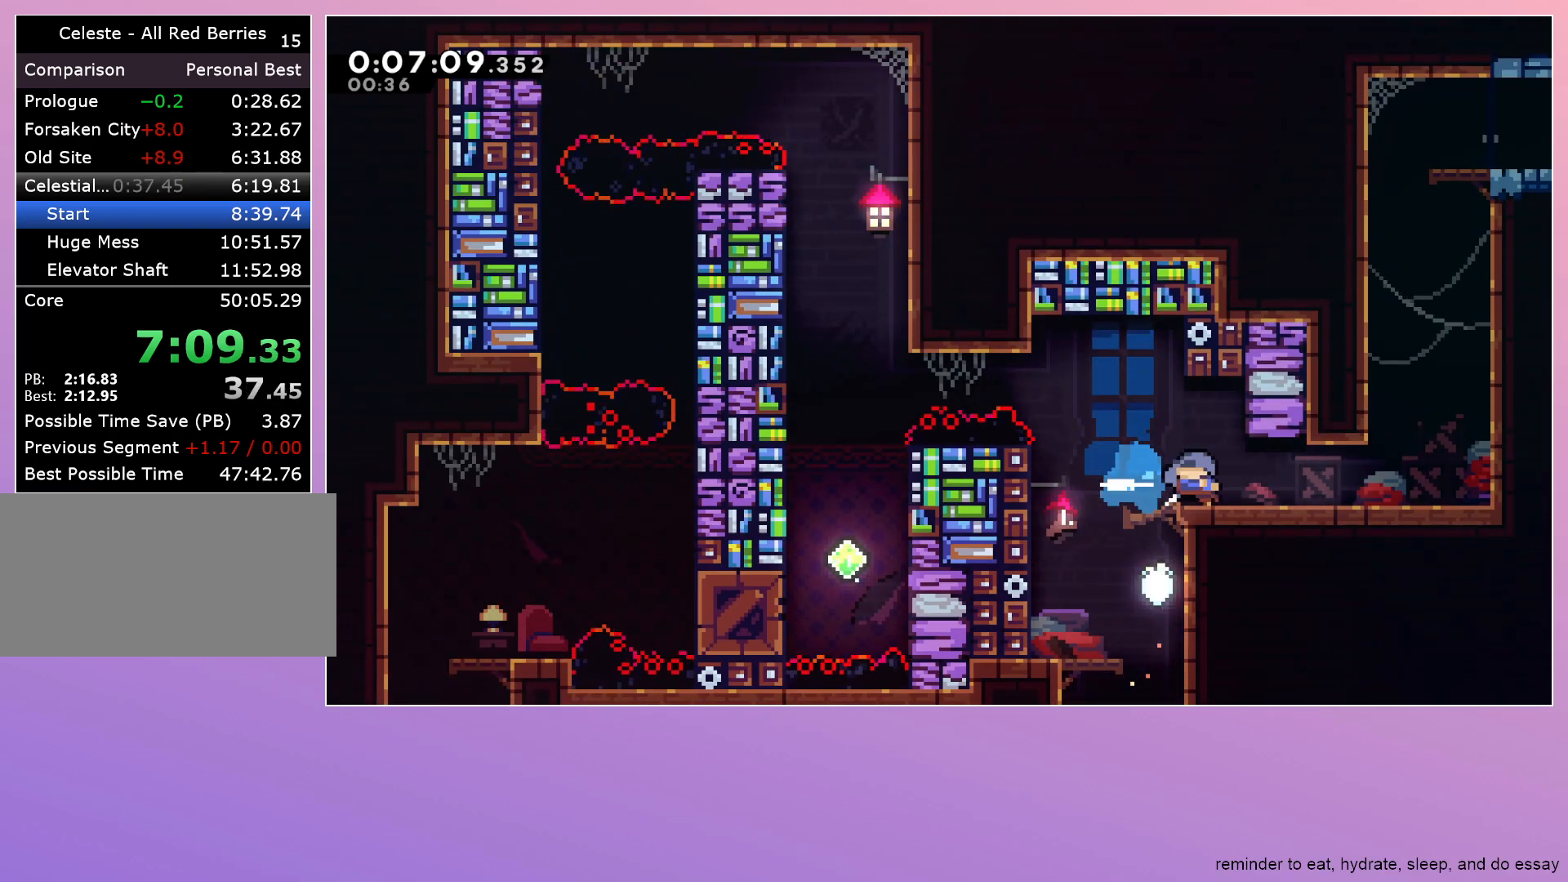
{"keys": ["grab", "jump", "left"], "events": [[50, "jump", "down"], [133, "grab", "down"]]}
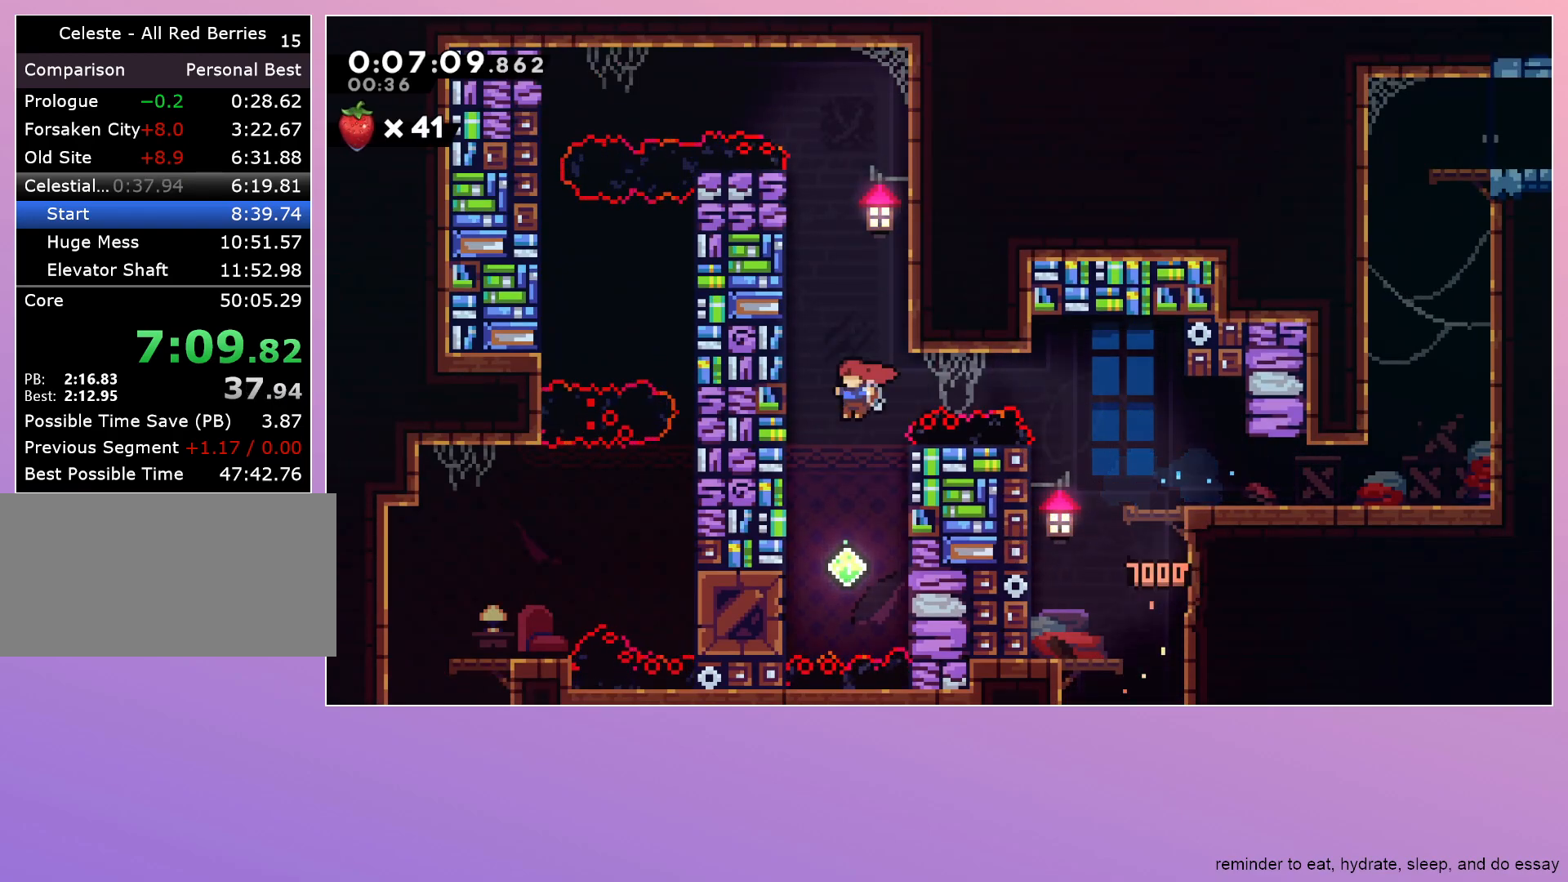
{"keys": ["grab", "jump"], "events": [[383, "left", "up"]]}
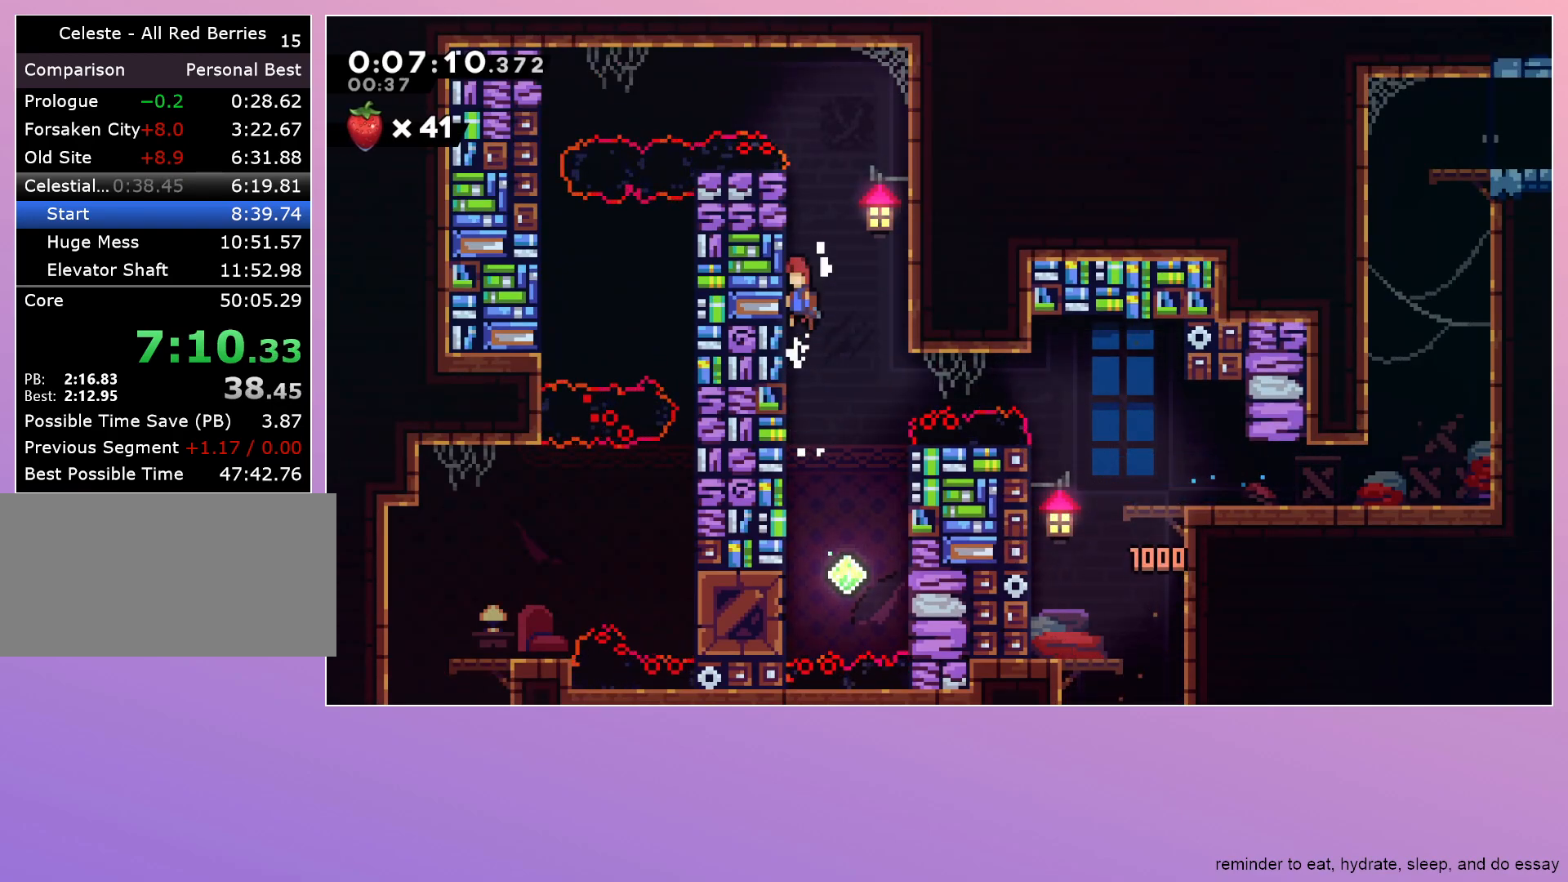
{"keys": ["grab", "jump", "left"], "events": [[350, "left", "down"]]}
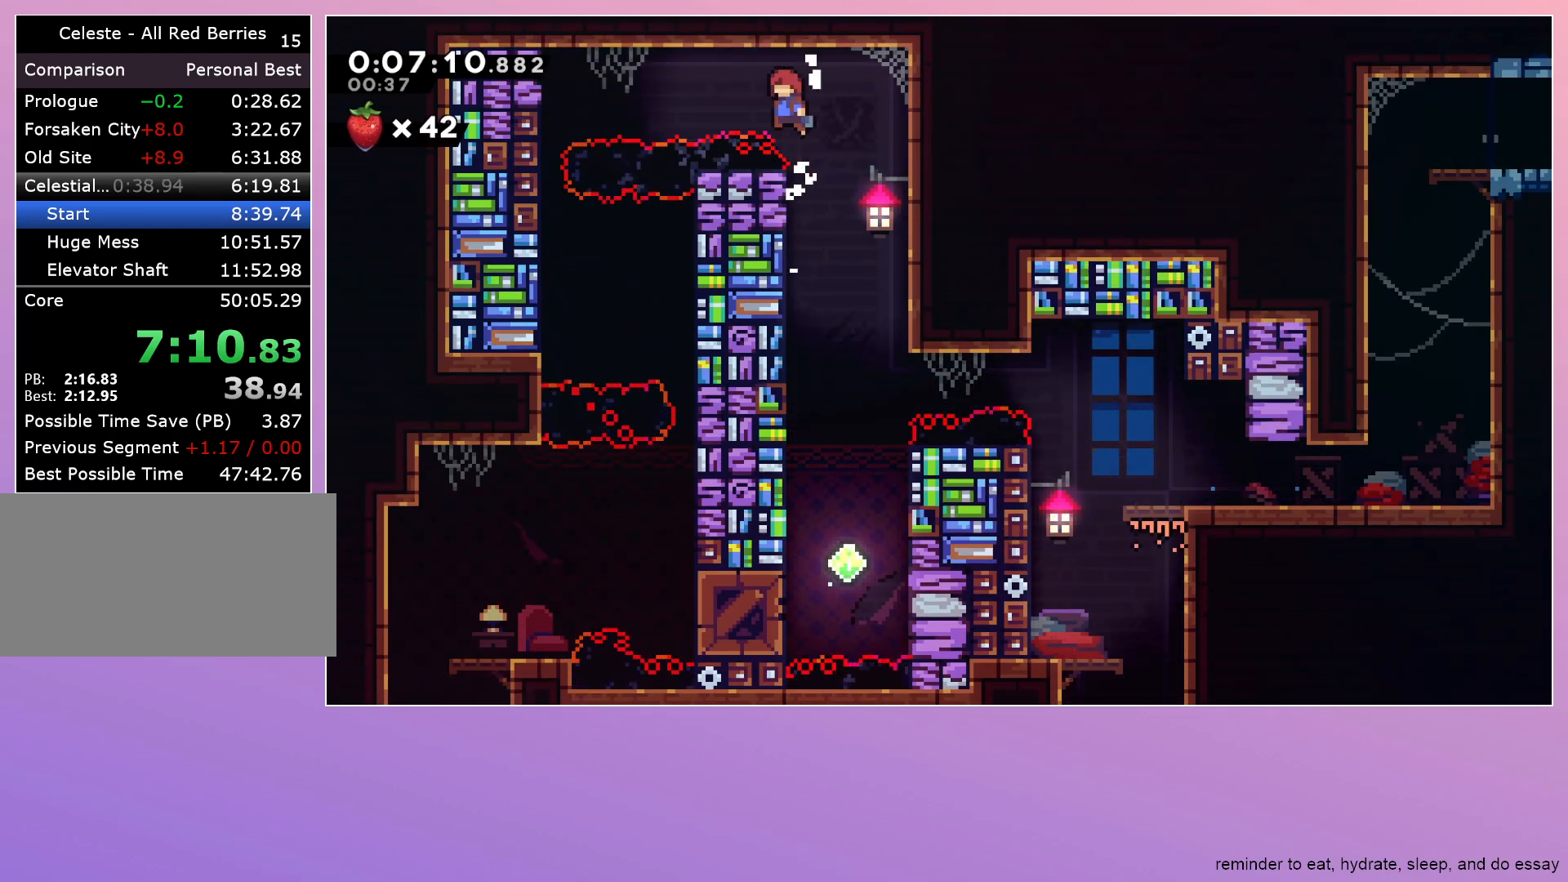
{"keys": ["down", "left"], "events": [[100, "dash", "down"], [133, "grab", "up"], [233, "dash", "up"], [233, "down", "down"], [233, "jump", "up"]]}
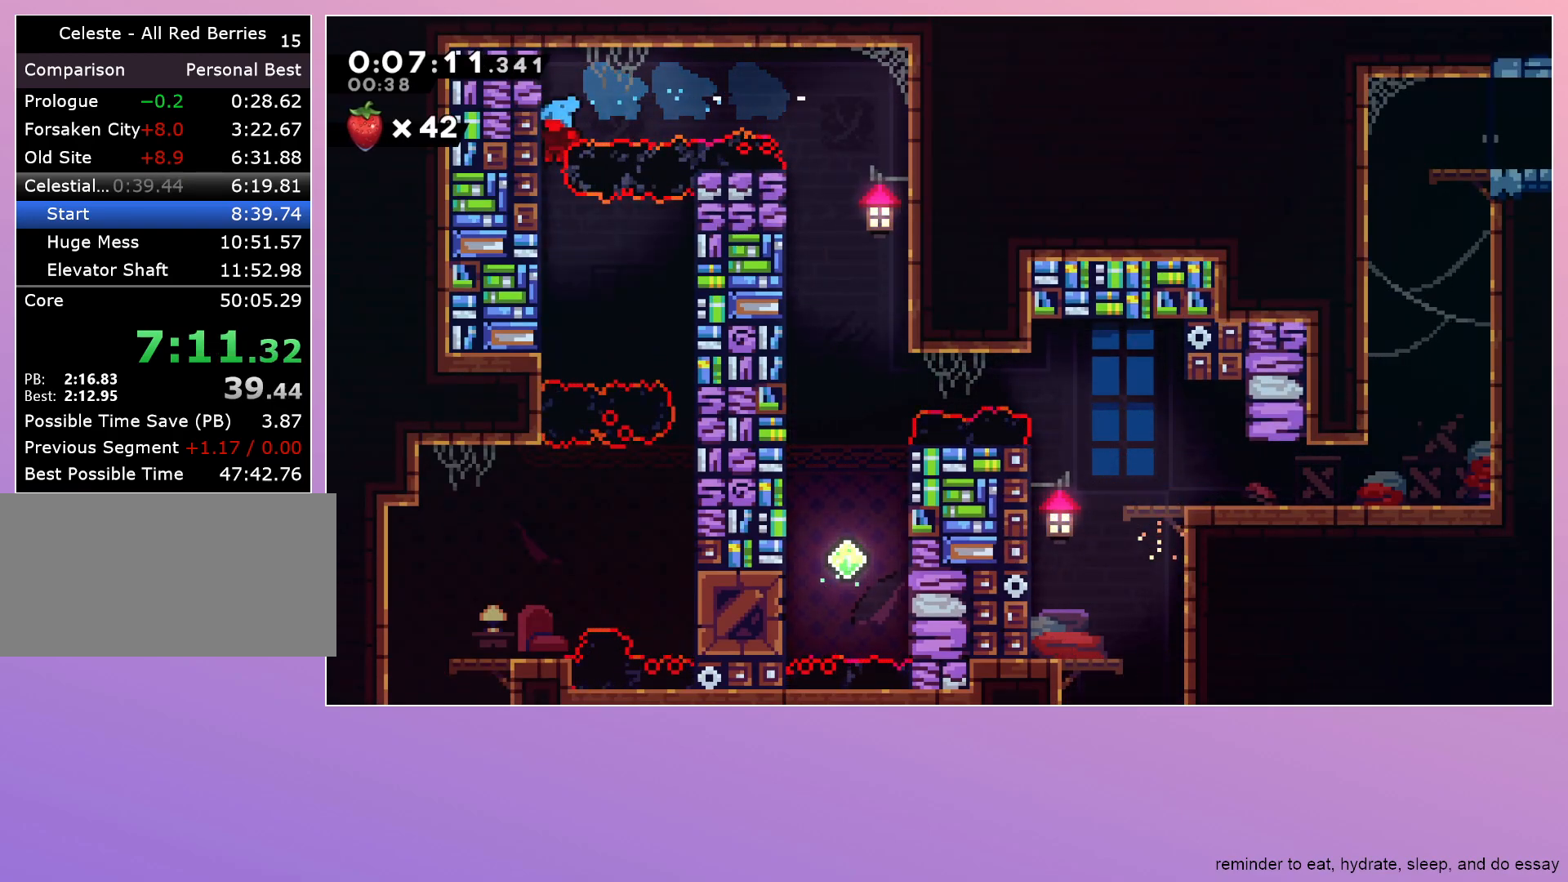
{"keys": ["down", "right"], "events": [[67, "left", "up"], [250, "jump", "down"], [250, "right", "down"], [300, "jump", "up"]]}
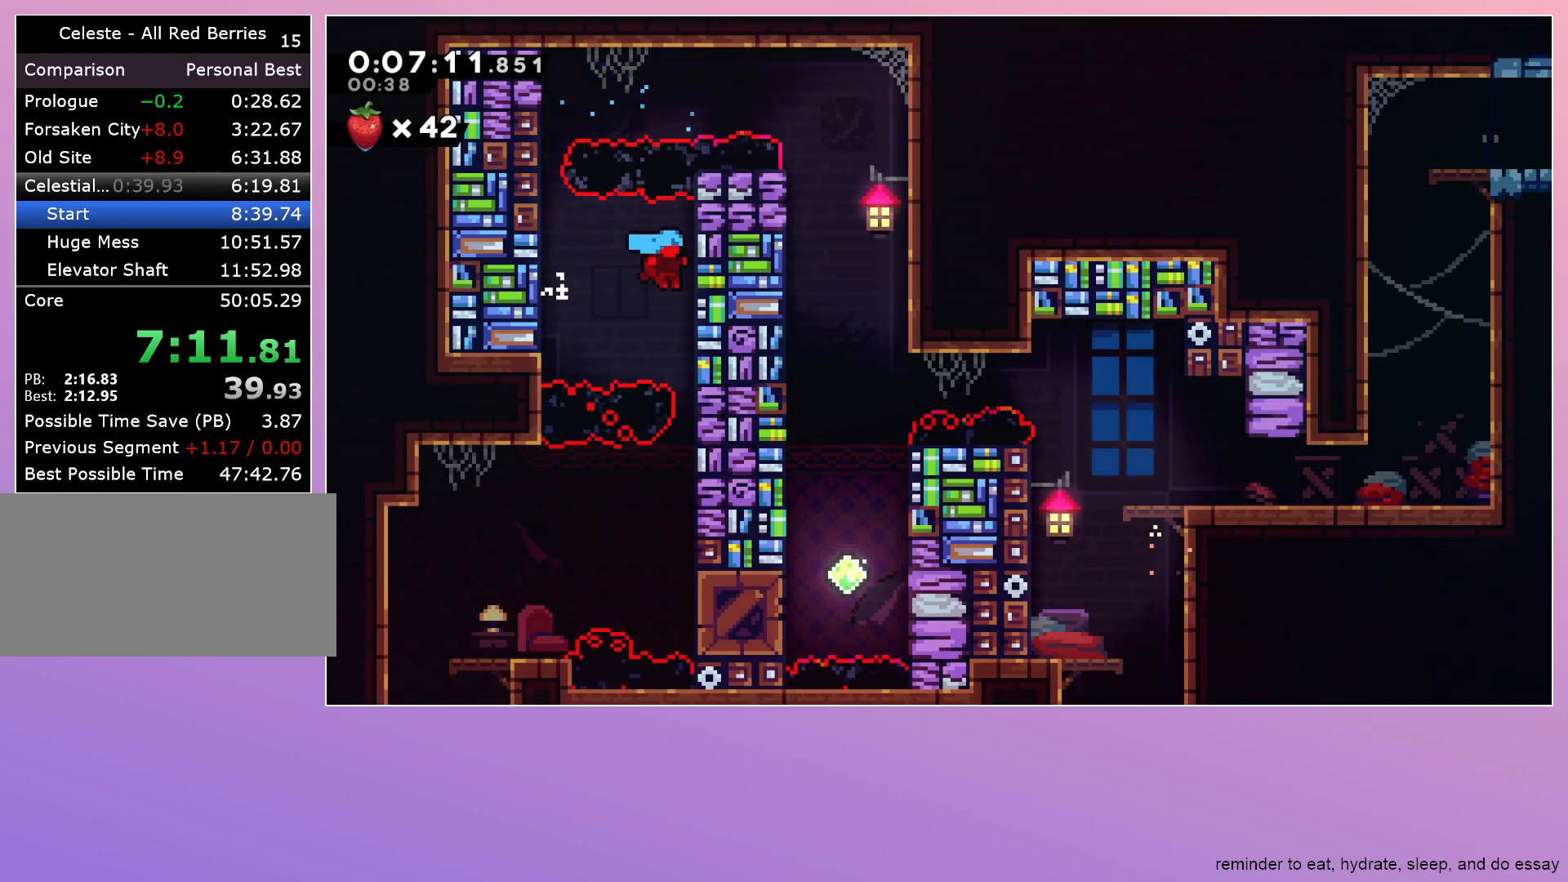
{"keys": ["down", "left"], "events": [[367, "right", "up"], [400, "jump", "down"], [400, "left", "down"], [450, "jump", "up"]]}
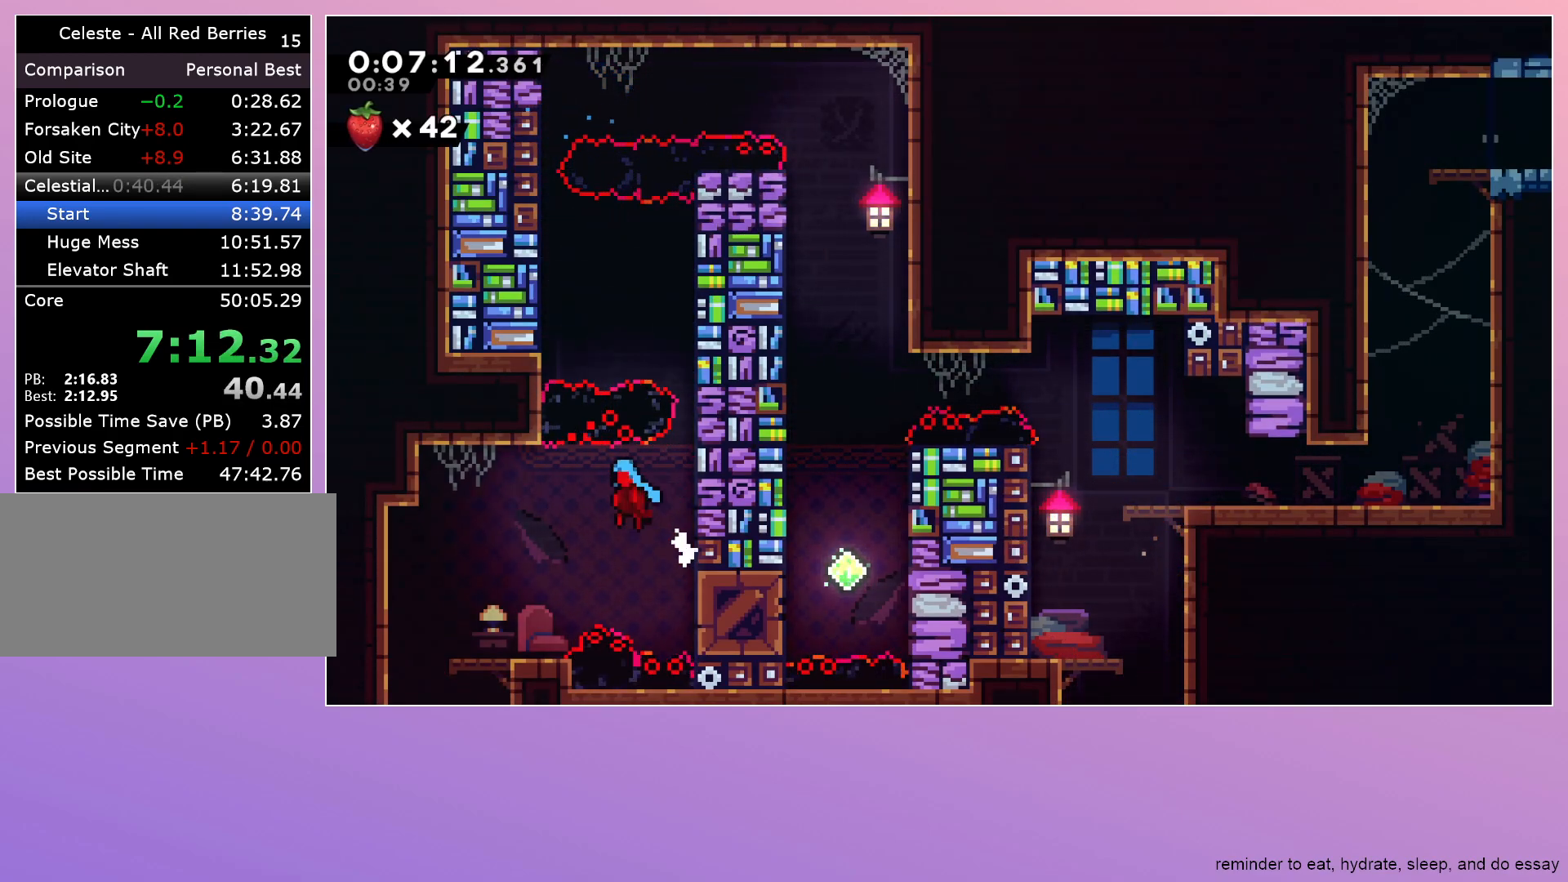
{"keys": ["dash", "down", "jump", "left"], "events": [[367, "jump", "down"], [467, "dash", "down"]]}
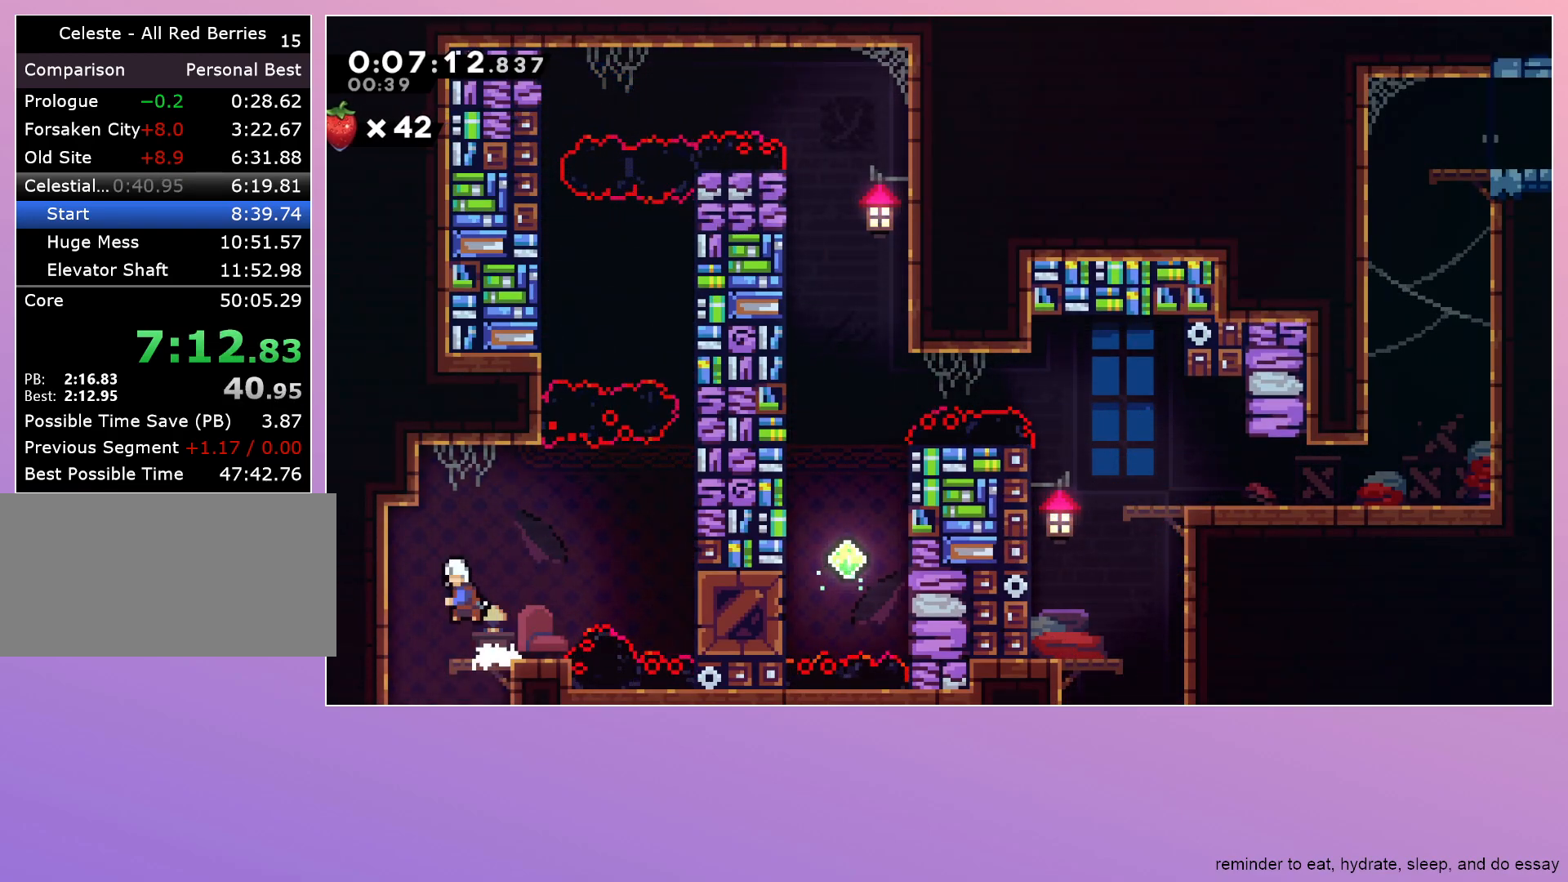
{"keys": ["down", "left"], "events": [[17, "jump", "up"], [167, "dash", "up"]]}
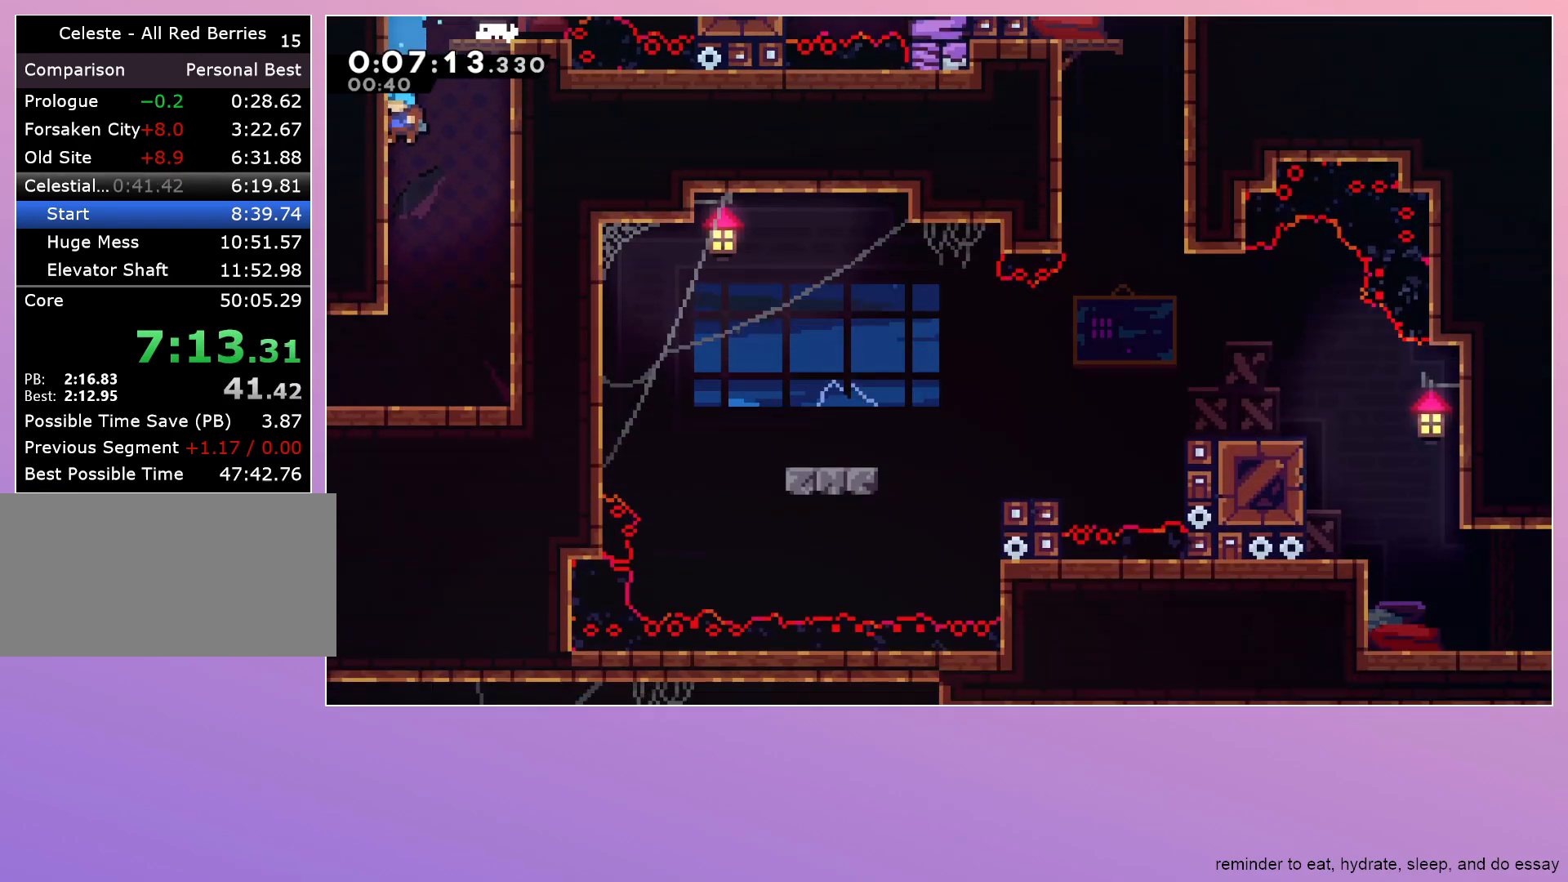
{"keys": ["down", "left"], "events": []}
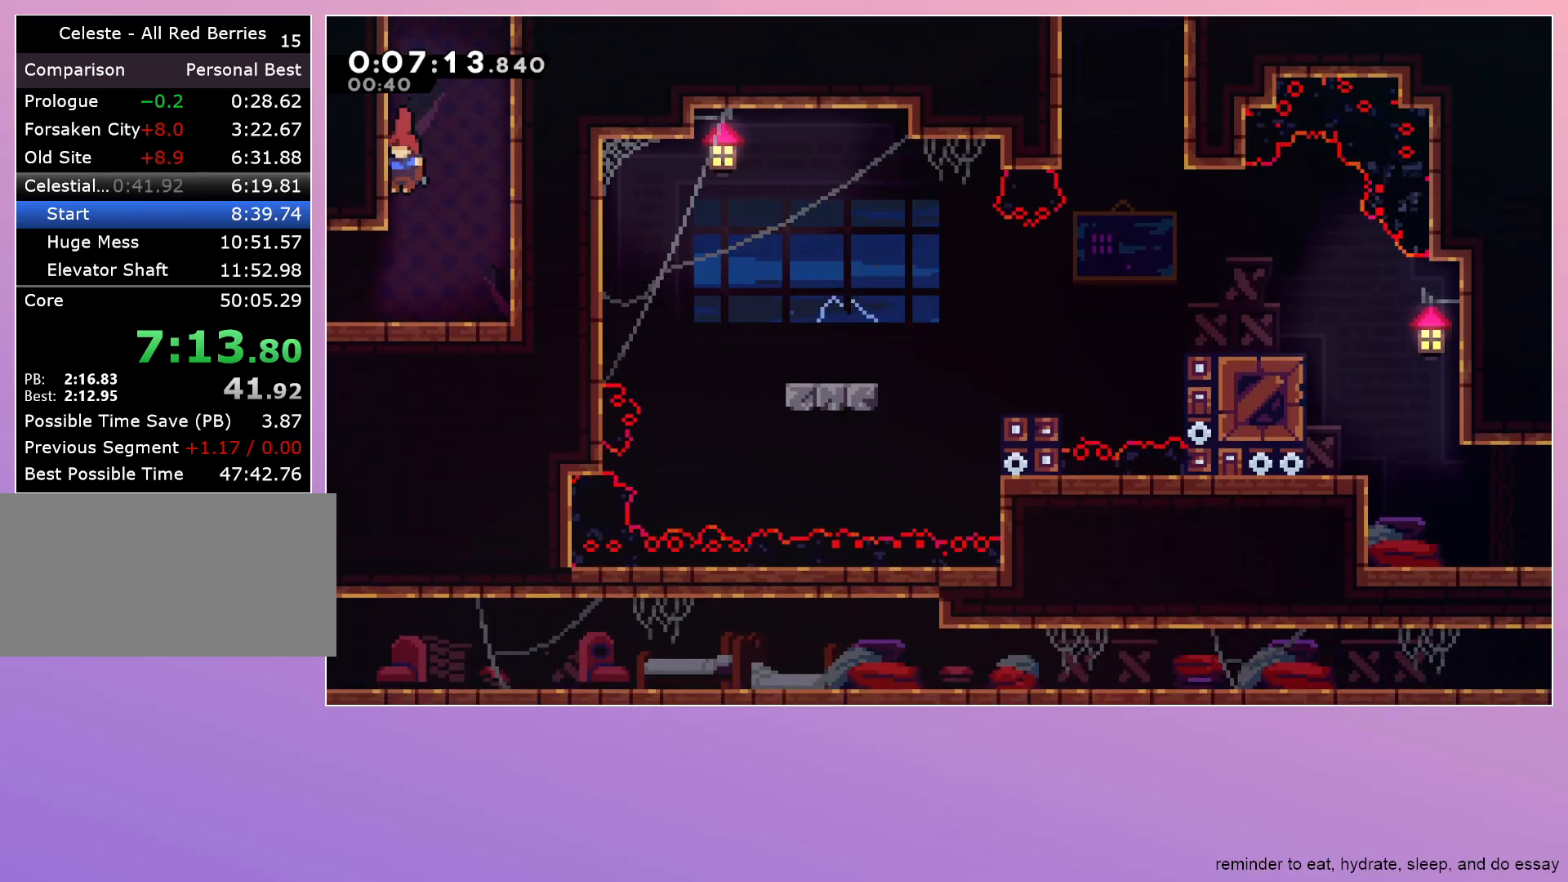
{"keys": ["left"], "events": [[100, "dash", "down"], [283, "dash", "up"], [283, "down", "up"]]}
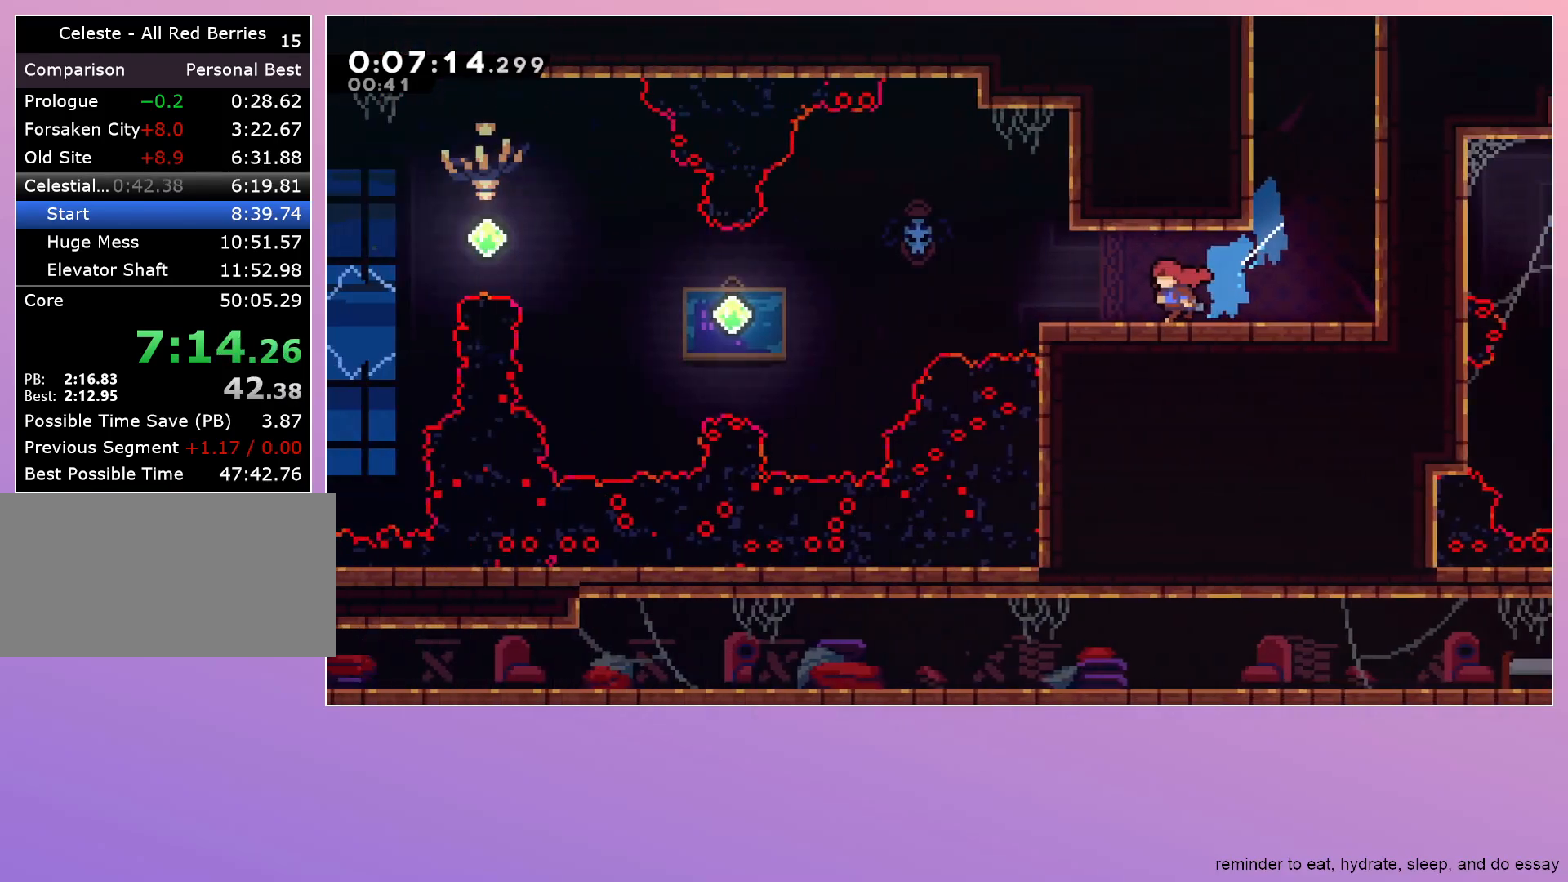
{"keys": ["jump", "left"], "events": [[433, "jump", "down"]]}
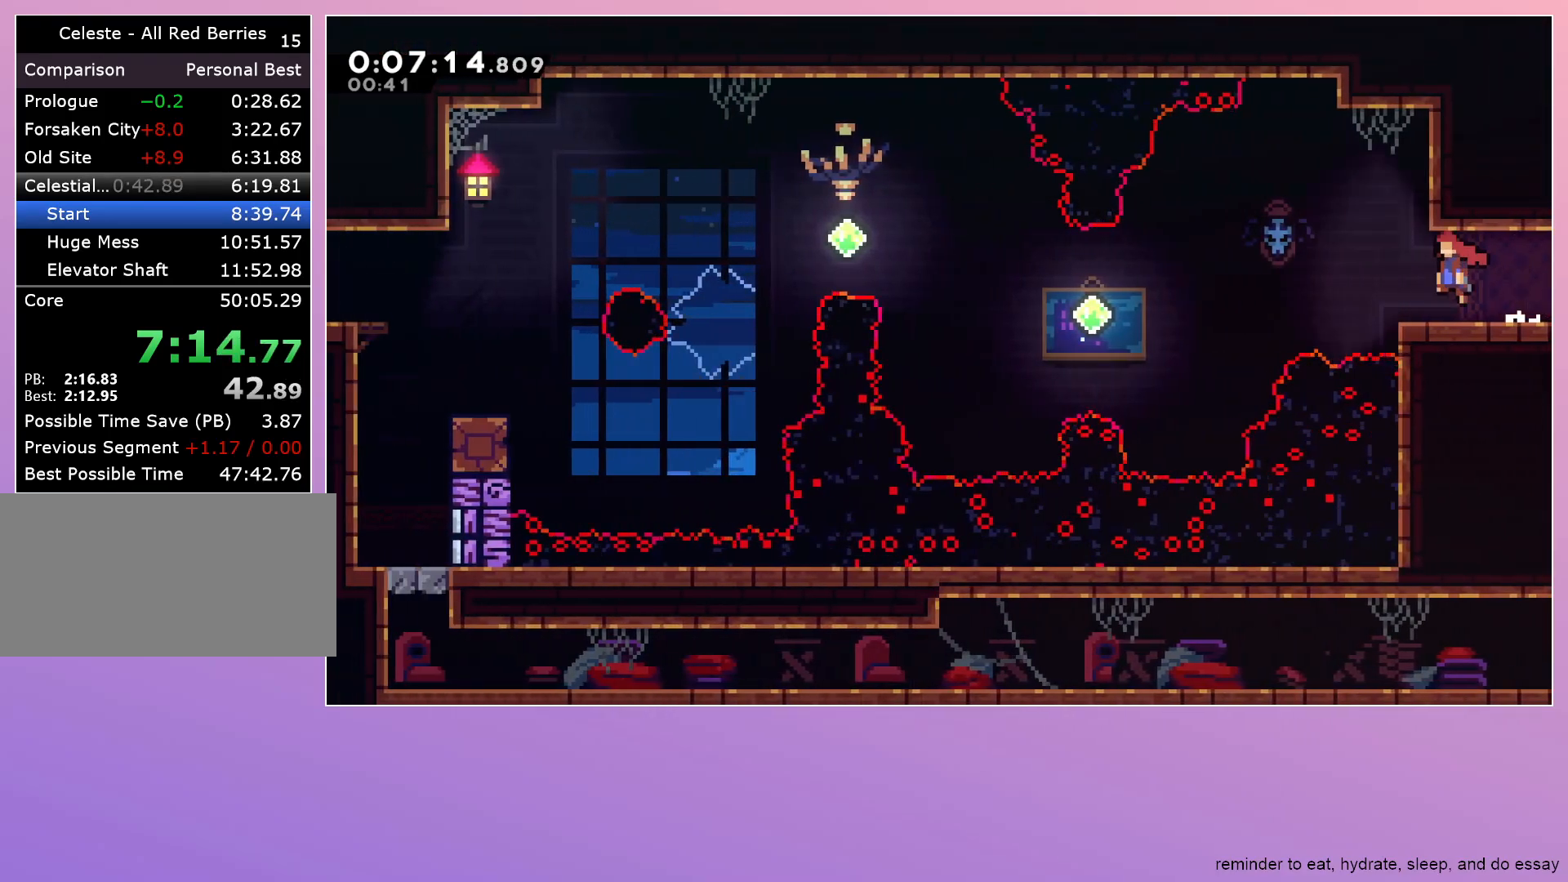
{"keys": ["left"], "events": [[83, "jump", "up"], [367, "dash", "down"], [367, "up", "down"], [500, "dash", "up"], [500, "up", "up"]]}
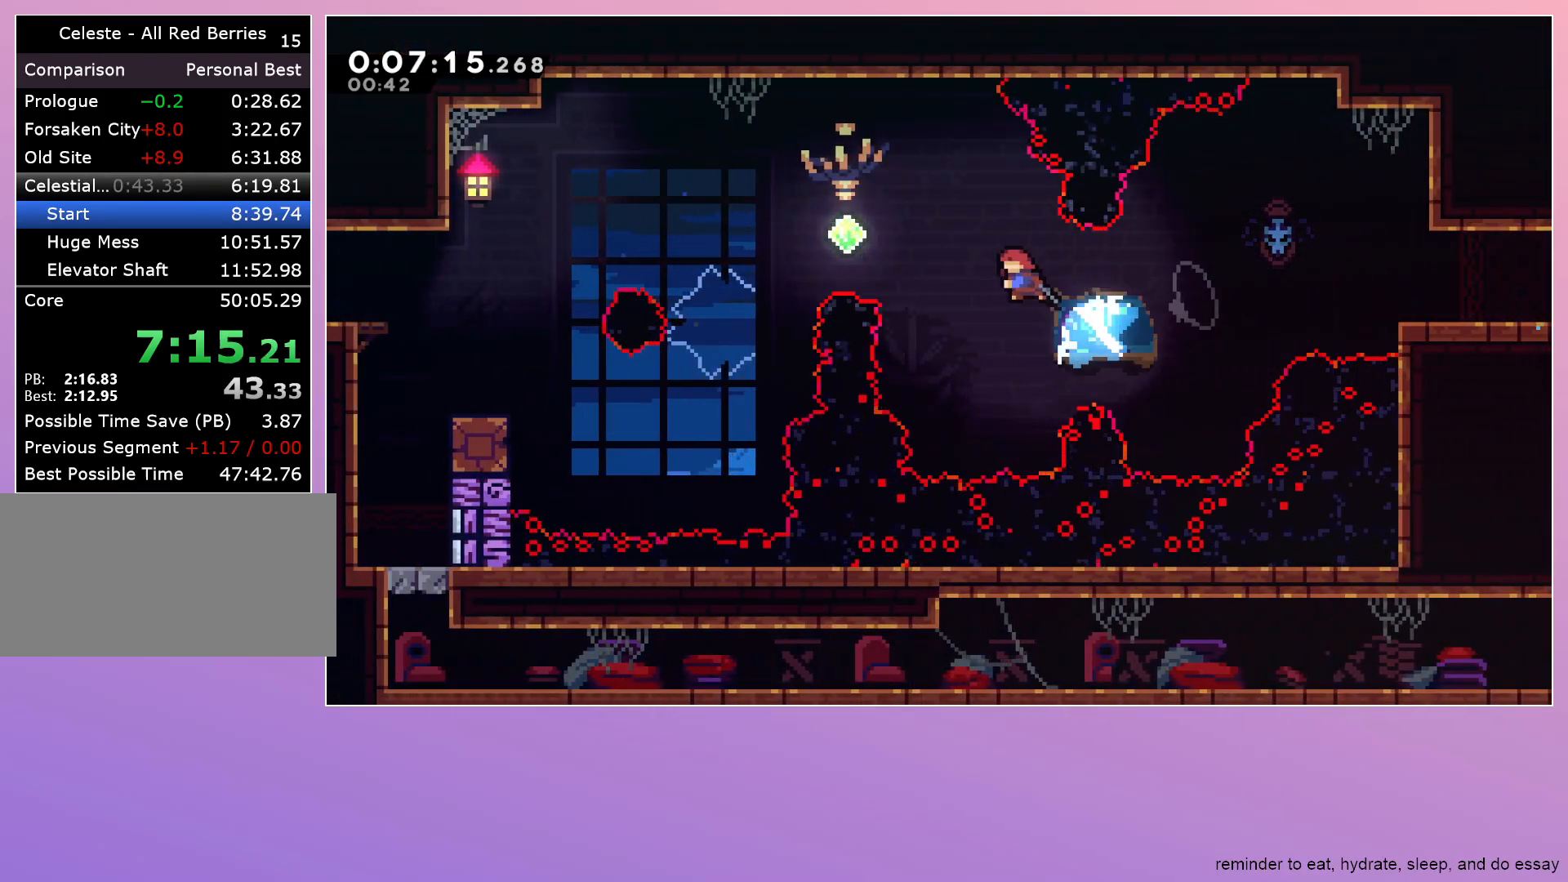
{"keys": ["left"], "events": [[333, "dash", "down"], [417, "dash", "up"]]}
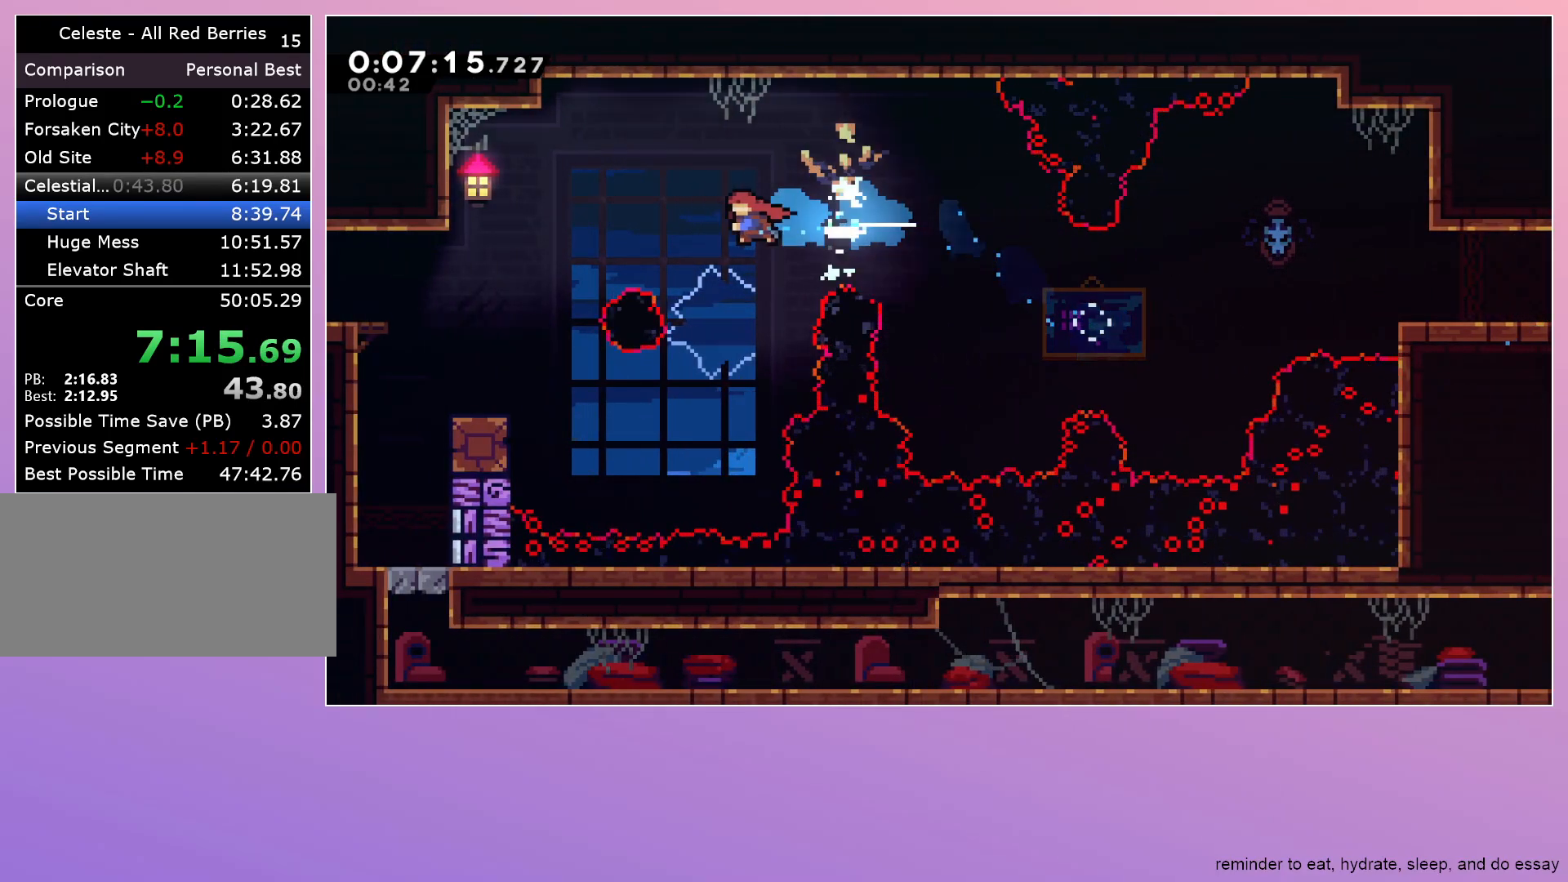
{"keys": ["left"], "events": [[250, "dash", "down"], [350, "dash", "up"]]}
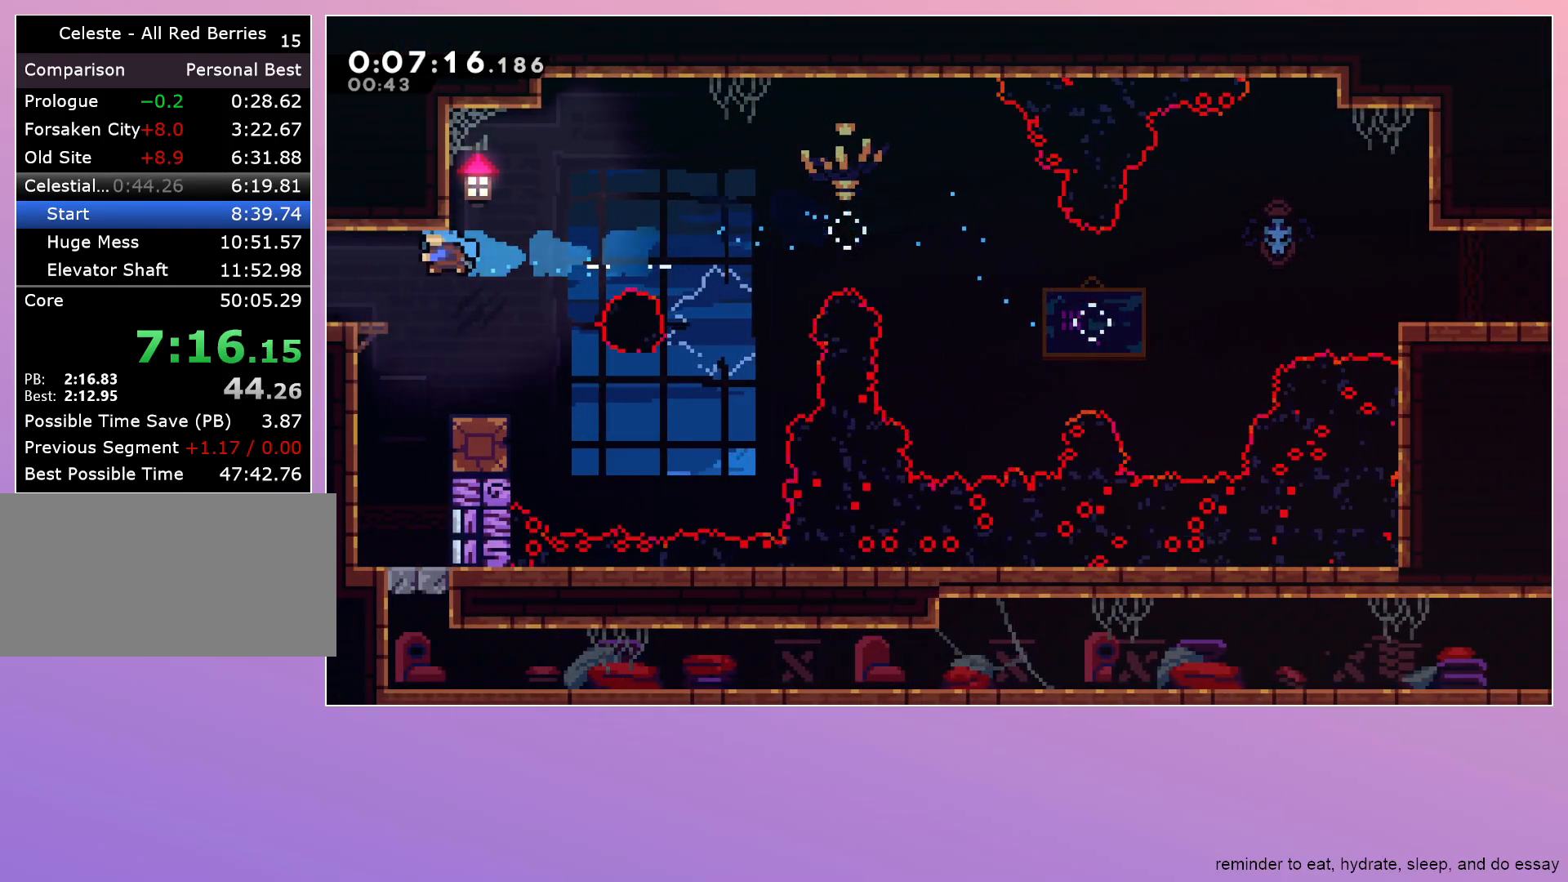
{"keys": ["left"], "events": [[133, "down", "down"], [167, "dash", "down"], [217, "jump", "down"], [267, "dash", "up"], [267, "jump", "up"], [317, "down", "up"]]}
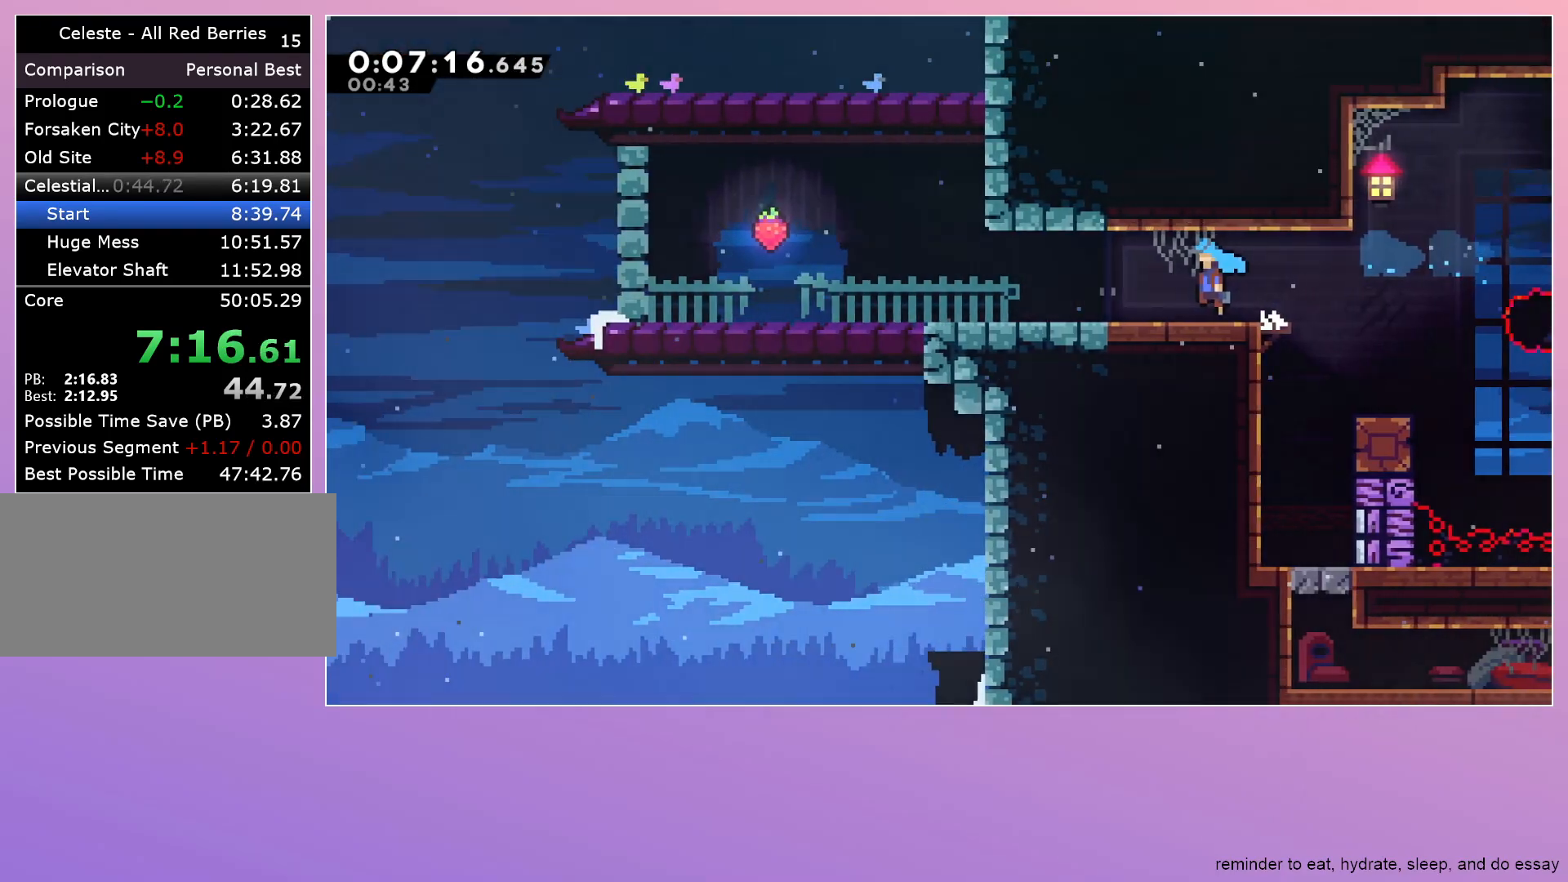
{"keys": ["left"], "events": []}
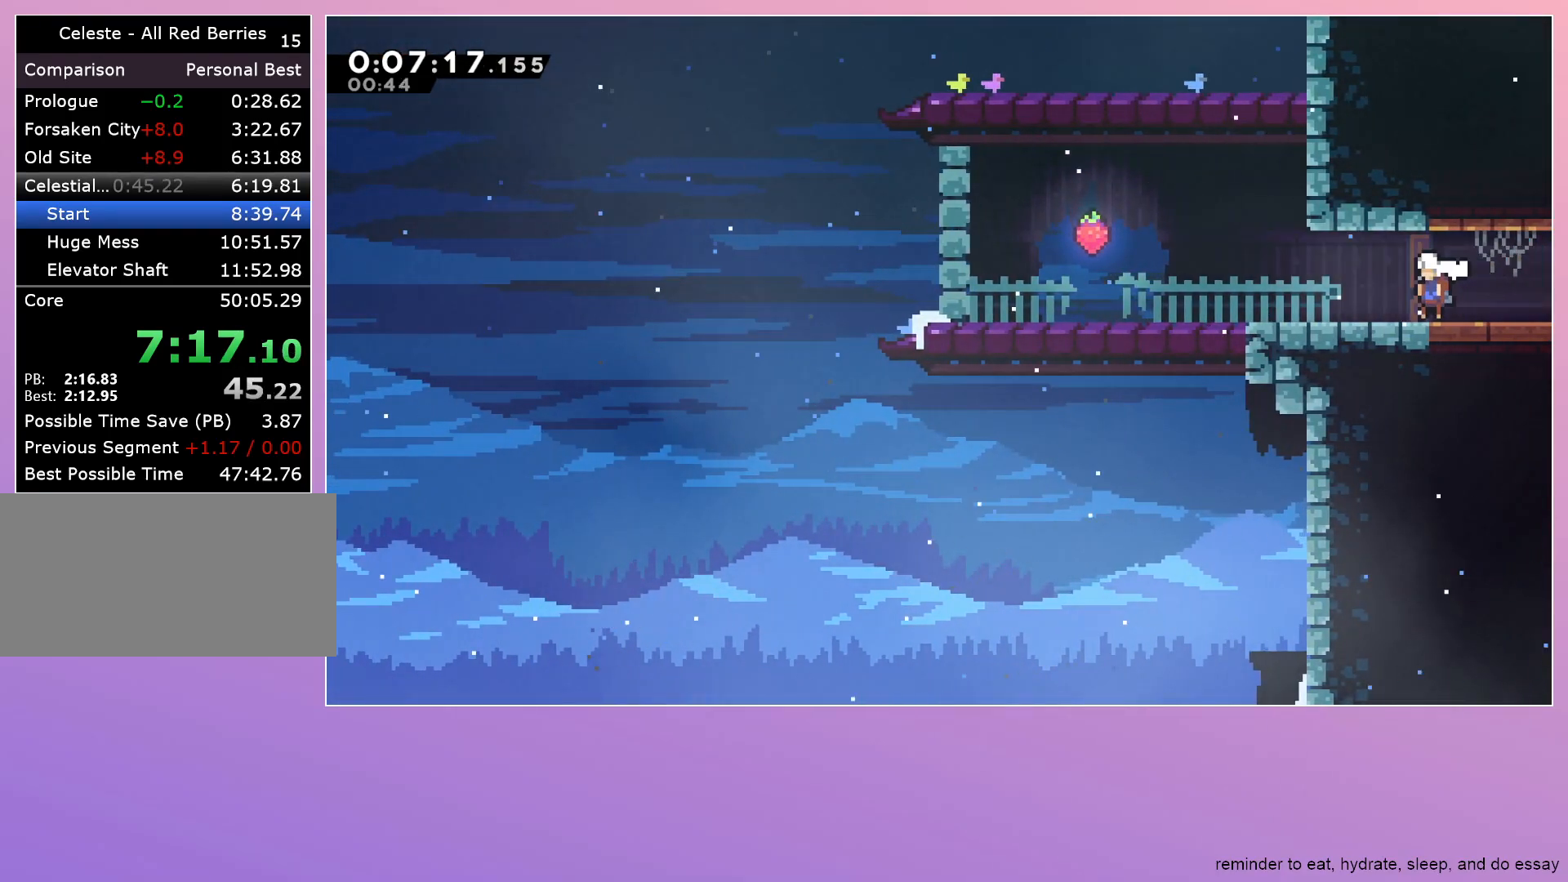
{"keys": ["down", "right"], "events": [[100, "jump", "down"], [150, "jump", "up"], [250, "left", "up"], [300, "down", "down"], [350, "dash", "down"], [350, "right", "down"], [483, "dash", "up"]]}
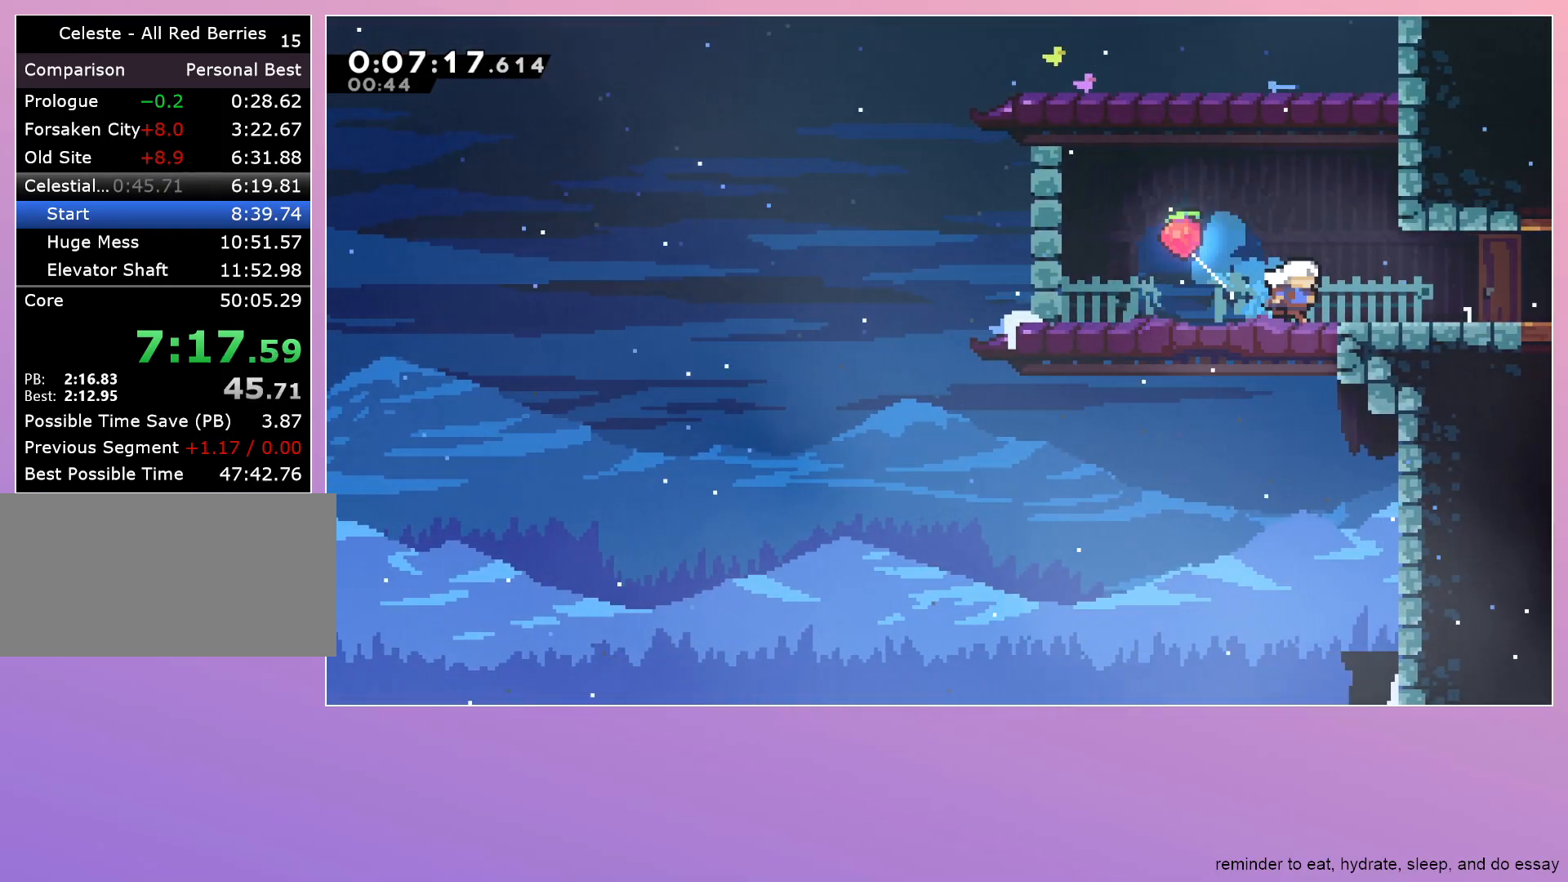
{"keys": ["down"], "events": [[33, "dash", "down"], [33, "jump", "down"], [133, "jump", "up"], [183, "dash", "up"], [267, "jump", "down"], [317, "jump", "up"], [450, "right", "up"]]}
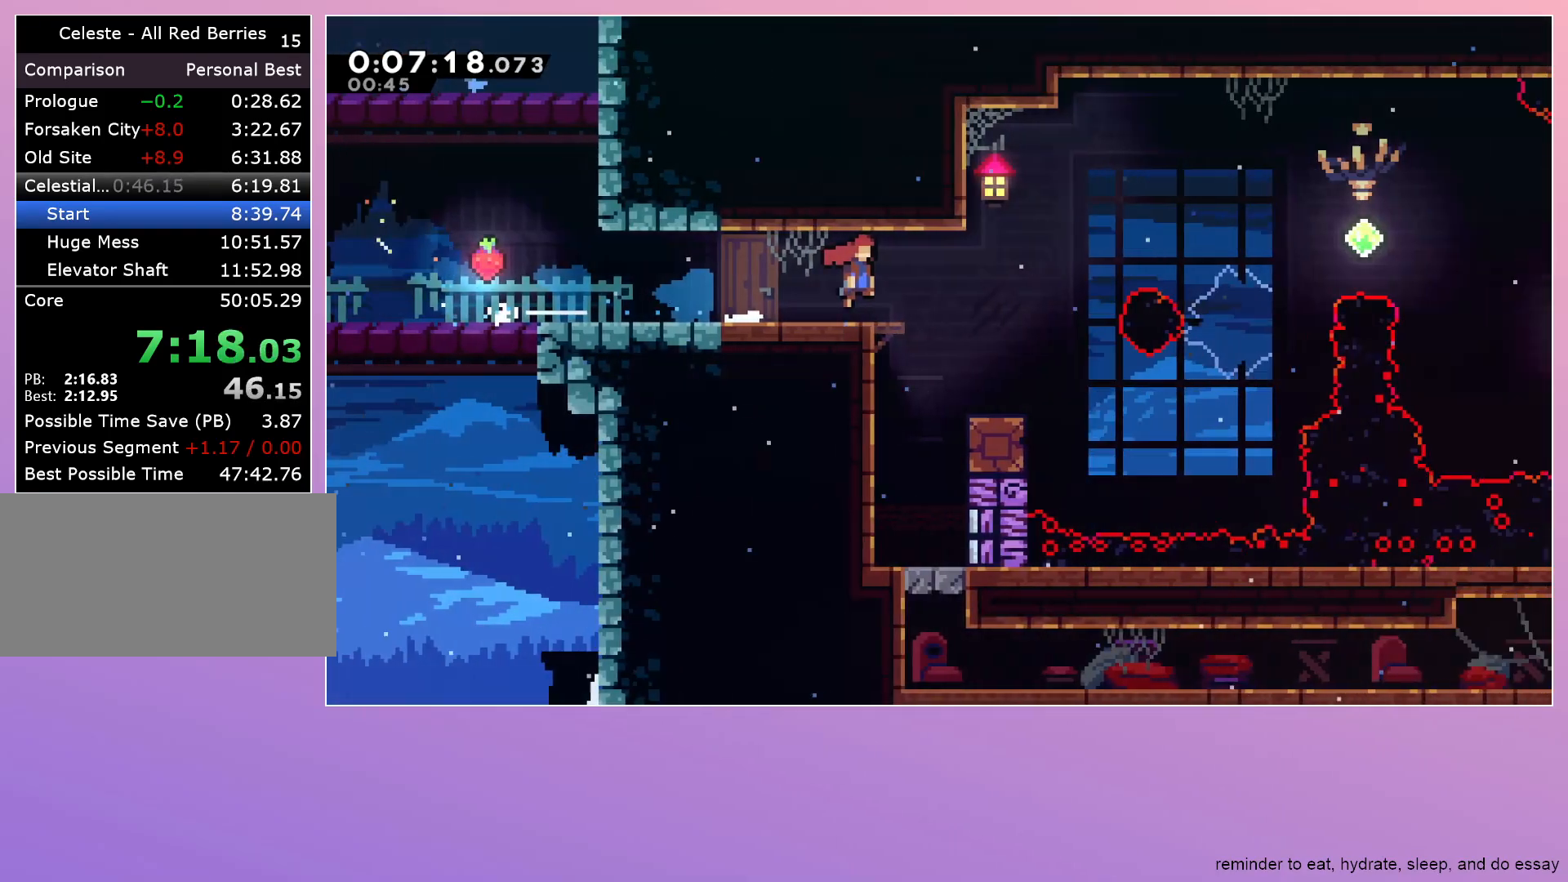
{"keys": ["down"], "events": []}
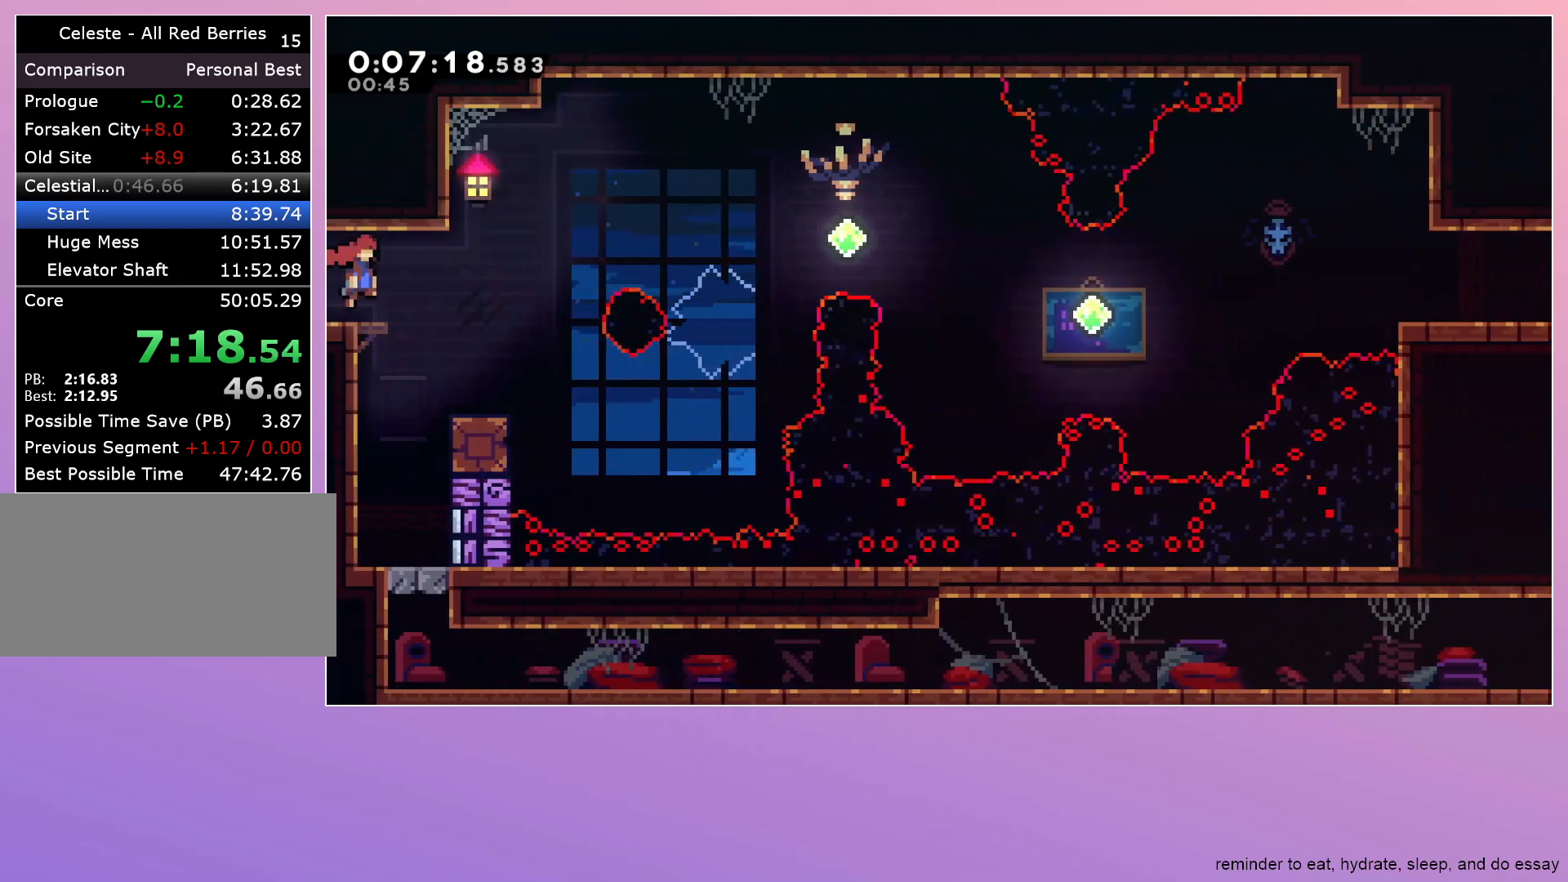
{"keys": ["dash", "down", "right"], "events": [[100, "dash", "down"], [250, "dash", "up"], [483, "dash", "down"], [483, "right", "down"]]}
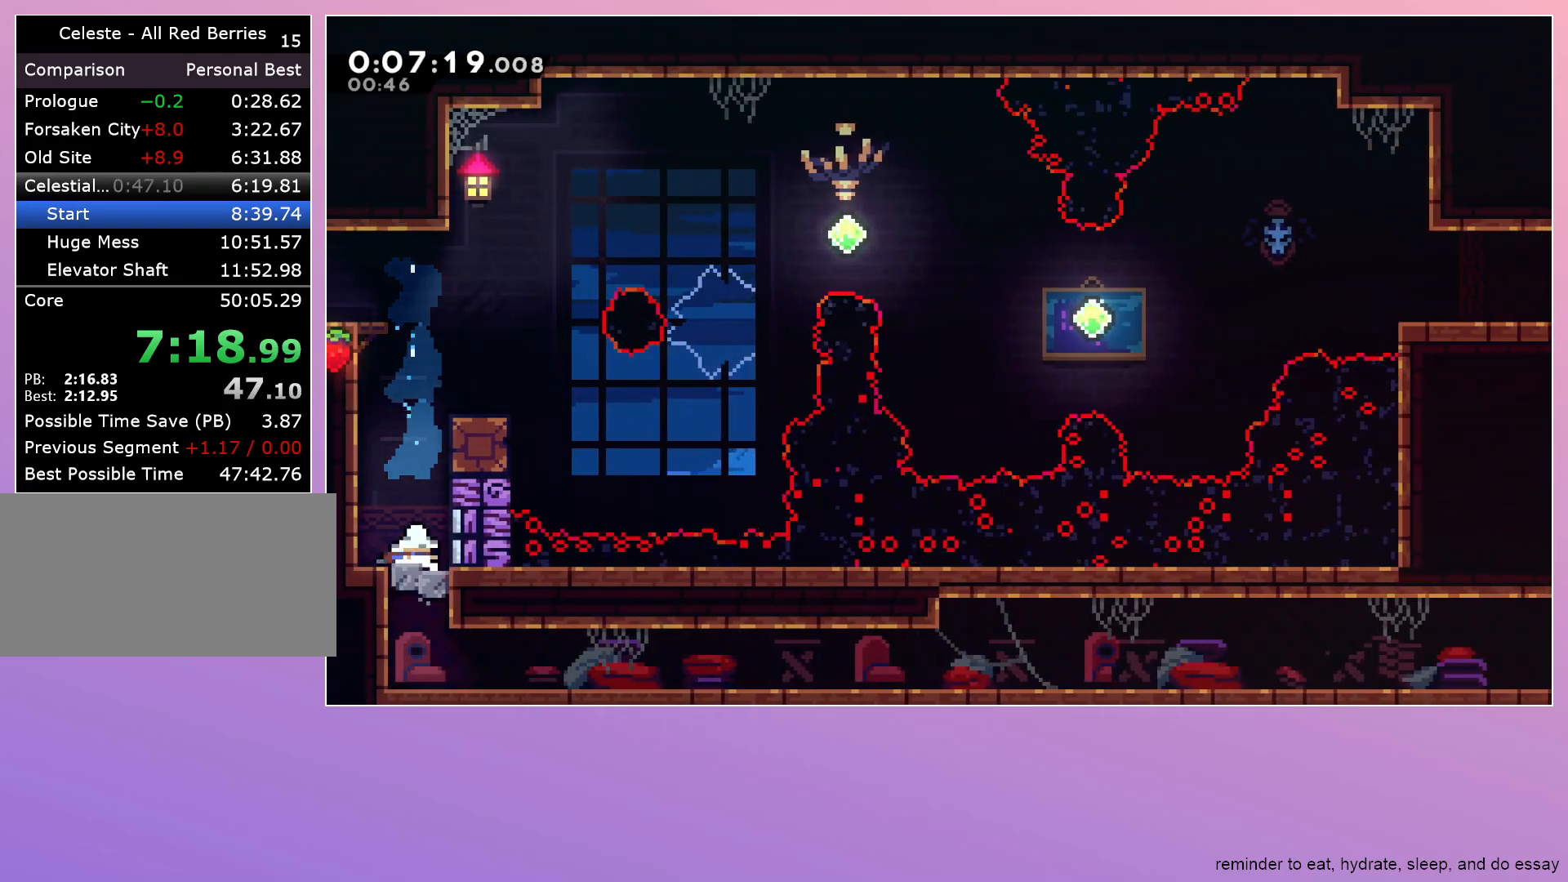
{"keys": ["dash", "right"], "events": [[117, "dash", "up"], [117, "right", "up"], [167, "jump", "down"], [217, "dash", "down"], [267, "jump", "up"], [400, "dash", "up"], [400, "down", "up"], [450, "dash", "down"], [450, "right", "down"]]}
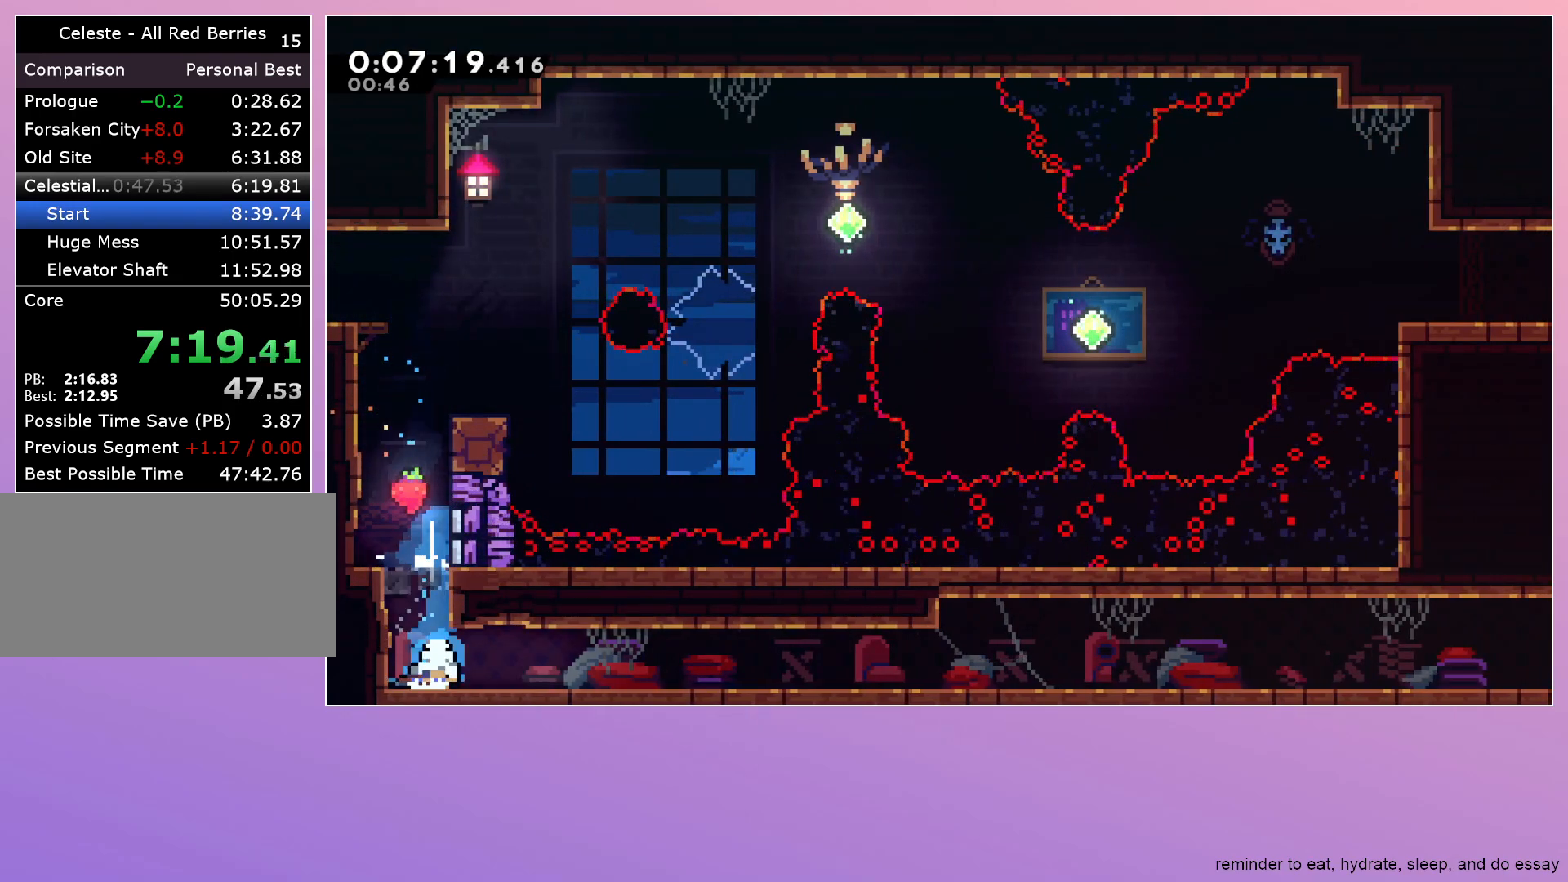
{"keys": ["dash", "down", "jump", "right"], "events": [[83, "dash", "up"], [150, "down", "down"], [183, "dash", "down"], [183, "jump", "down"], [283, "jump", "up"], [367, "dash", "up"], [417, "jump", "down"], [467, "dash", "down"]]}
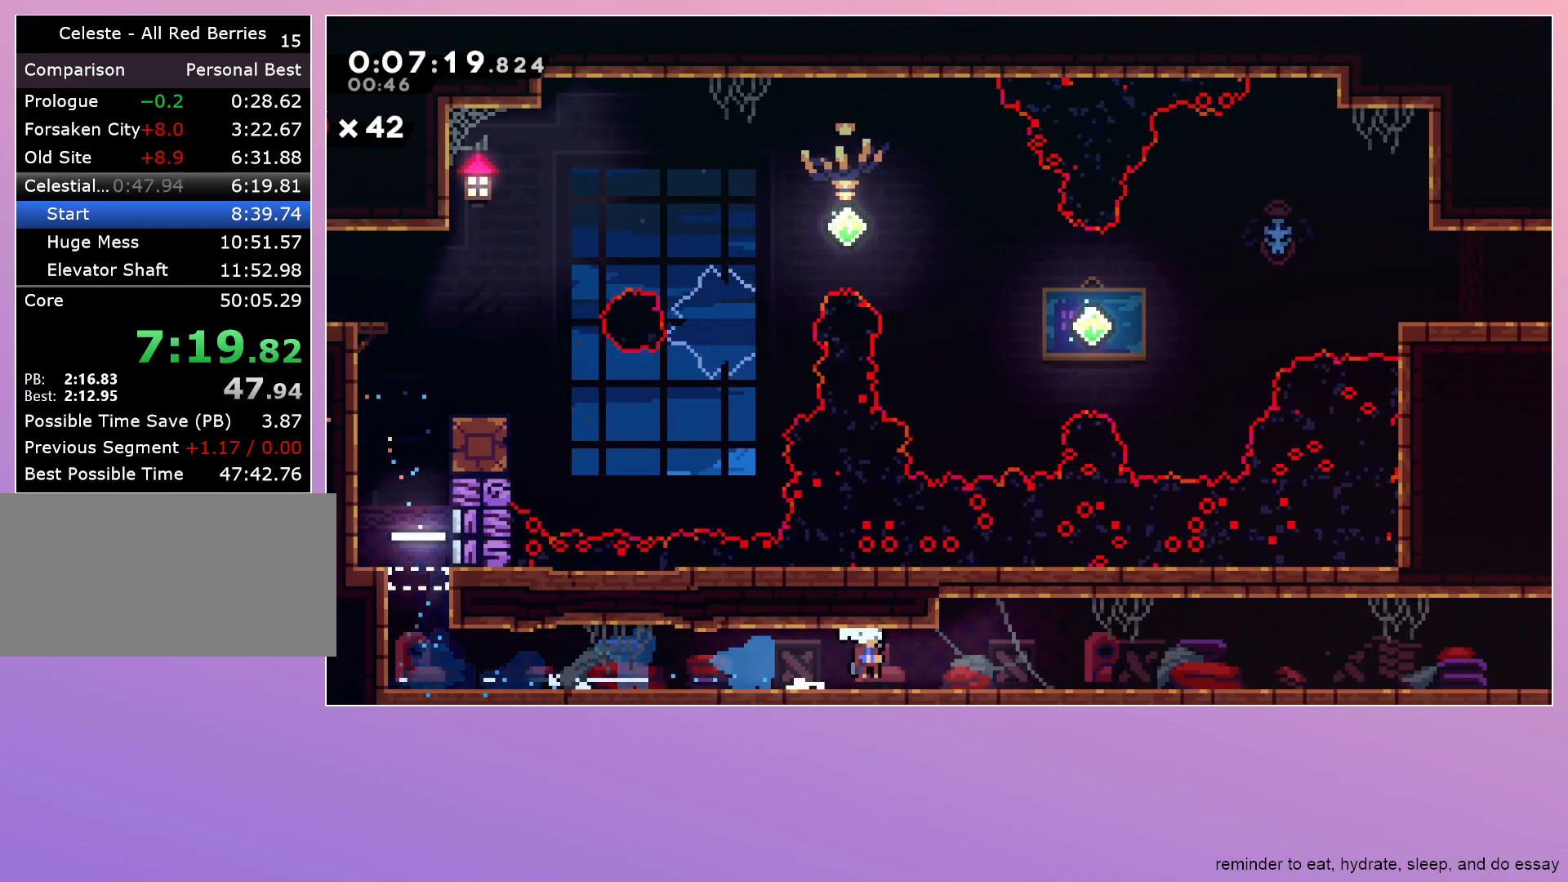
{"keys": ["dash", "down", "jump", "right"], "events": [[67, "jump", "up"], [117, "dash", "up"], [150, "jump", "down"], [200, "dash", "down"], [300, "jump", "up"], [333, "dash", "up"], [433, "dash", "down"], [433, "jump", "down"]]}
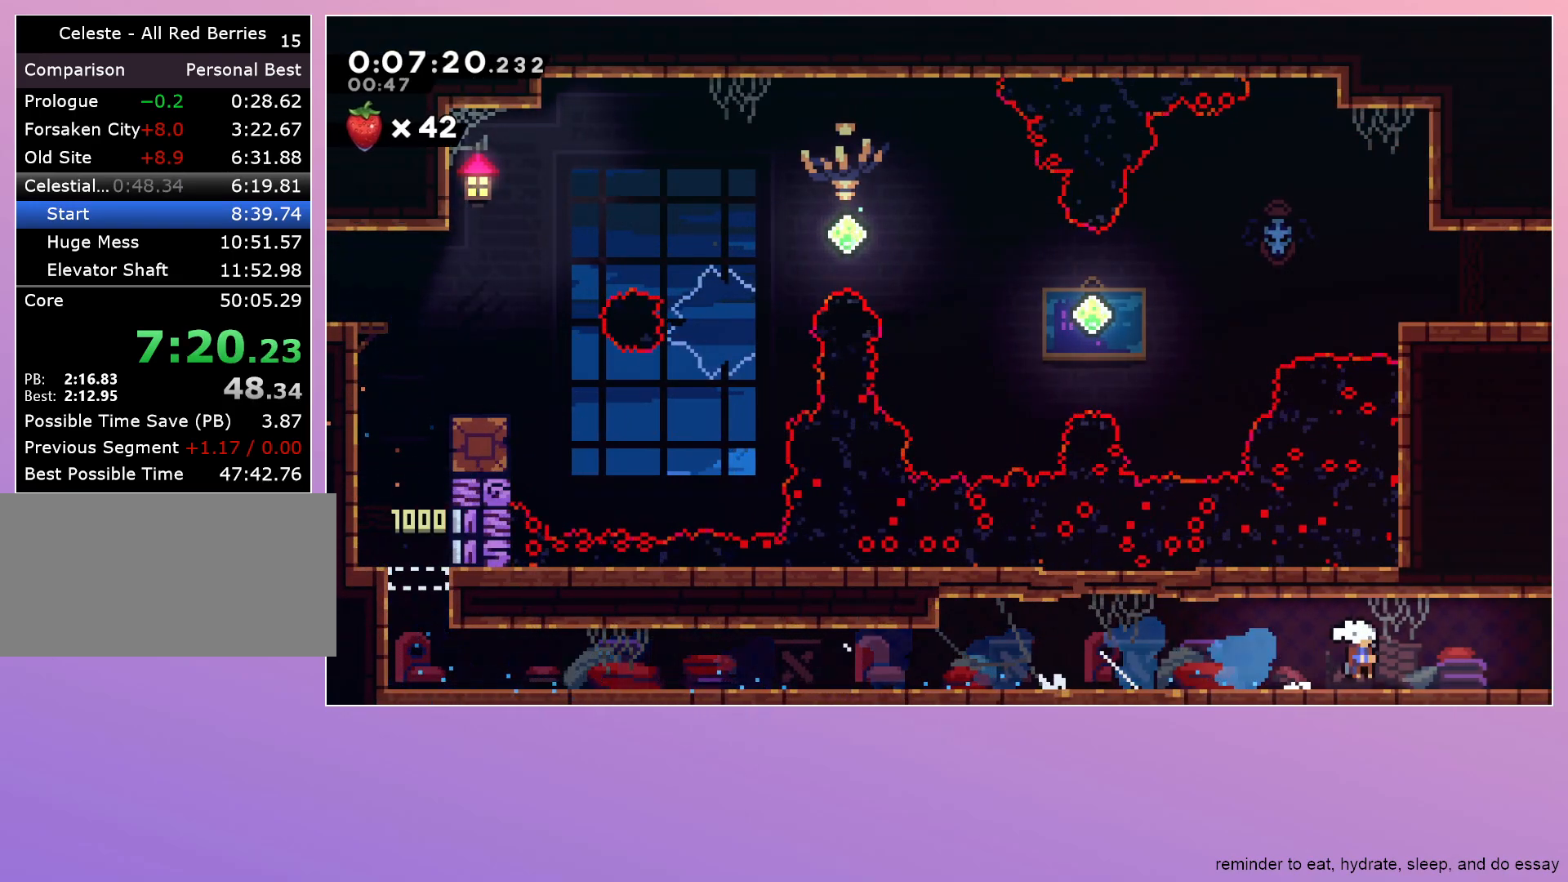
{"keys": ["right"], "events": [[67, "dash", "up"], [67, "jump", "up"], [167, "jump", "down"], [217, "down", "up"], [217, "jump", "up"]]}
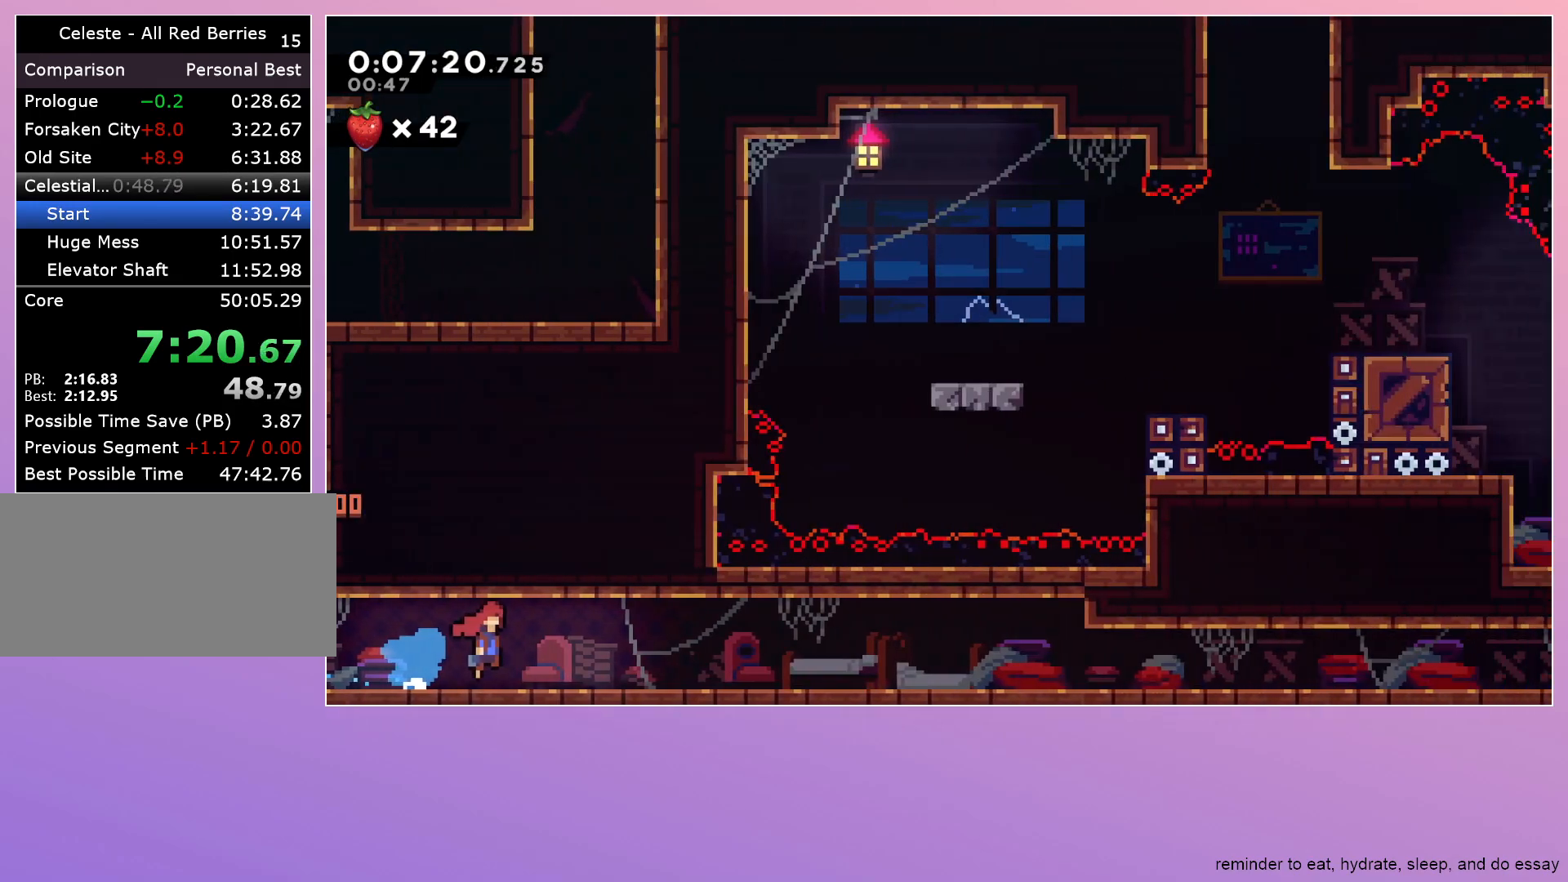
{"keys": ["dash", "down", "right"], "events": [[383, "down", "down"], [417, "dash", "down"]]}
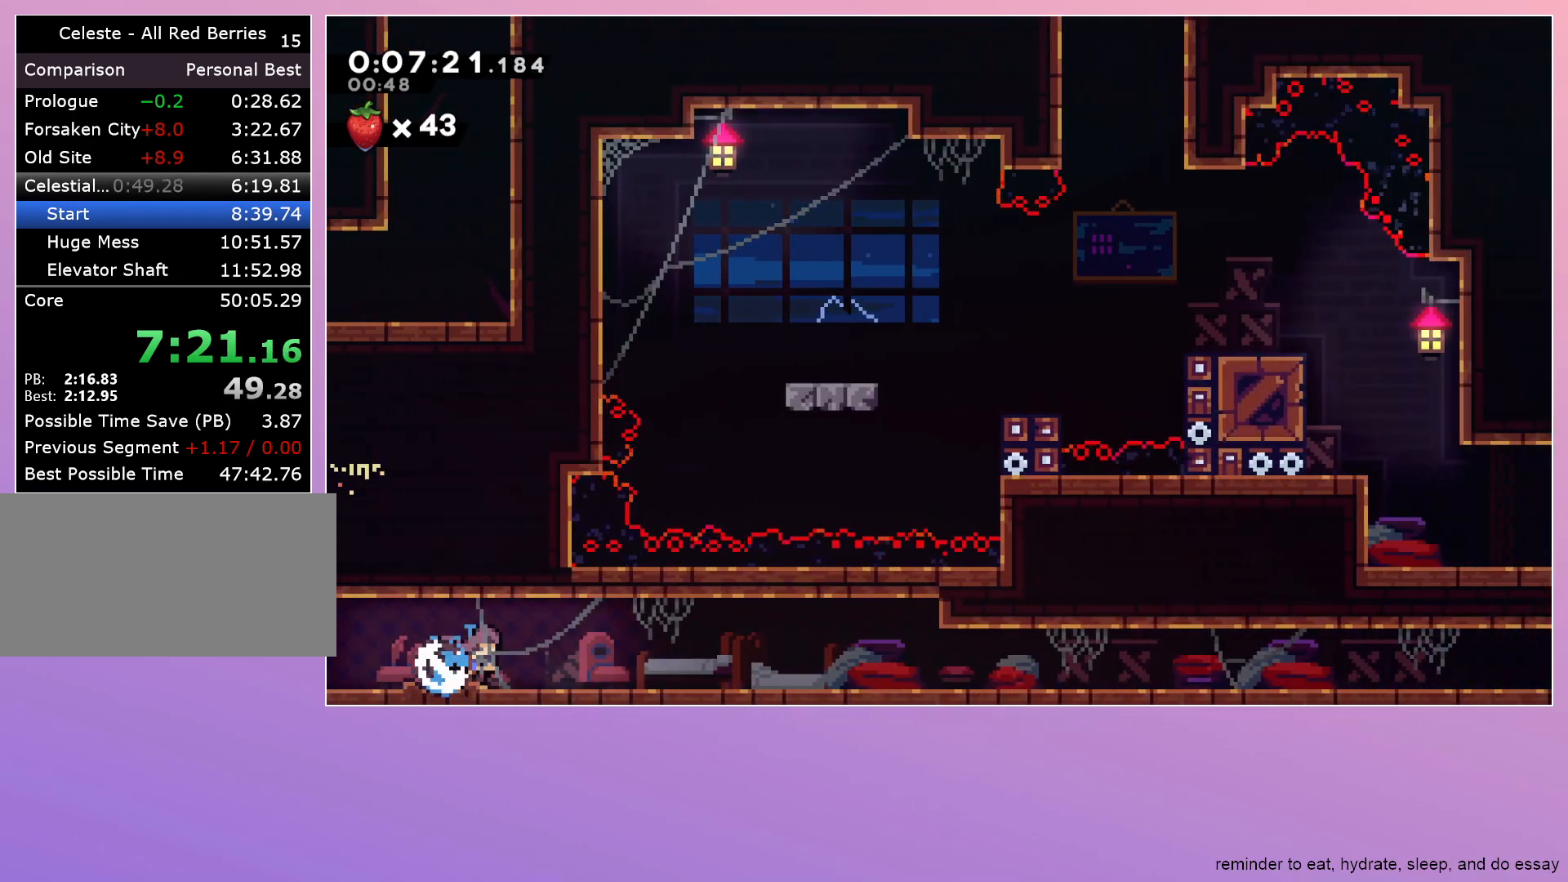
{"keys": ["dash", "down", "right"], "events": [[67, "dash", "up"], [150, "dash", "down"], [150, "jump", "down"], [250, "jump", "up"], [283, "dash", "up"], [383, "dash", "down"], [383, "jump", "down"], [483, "jump", "up"]]}
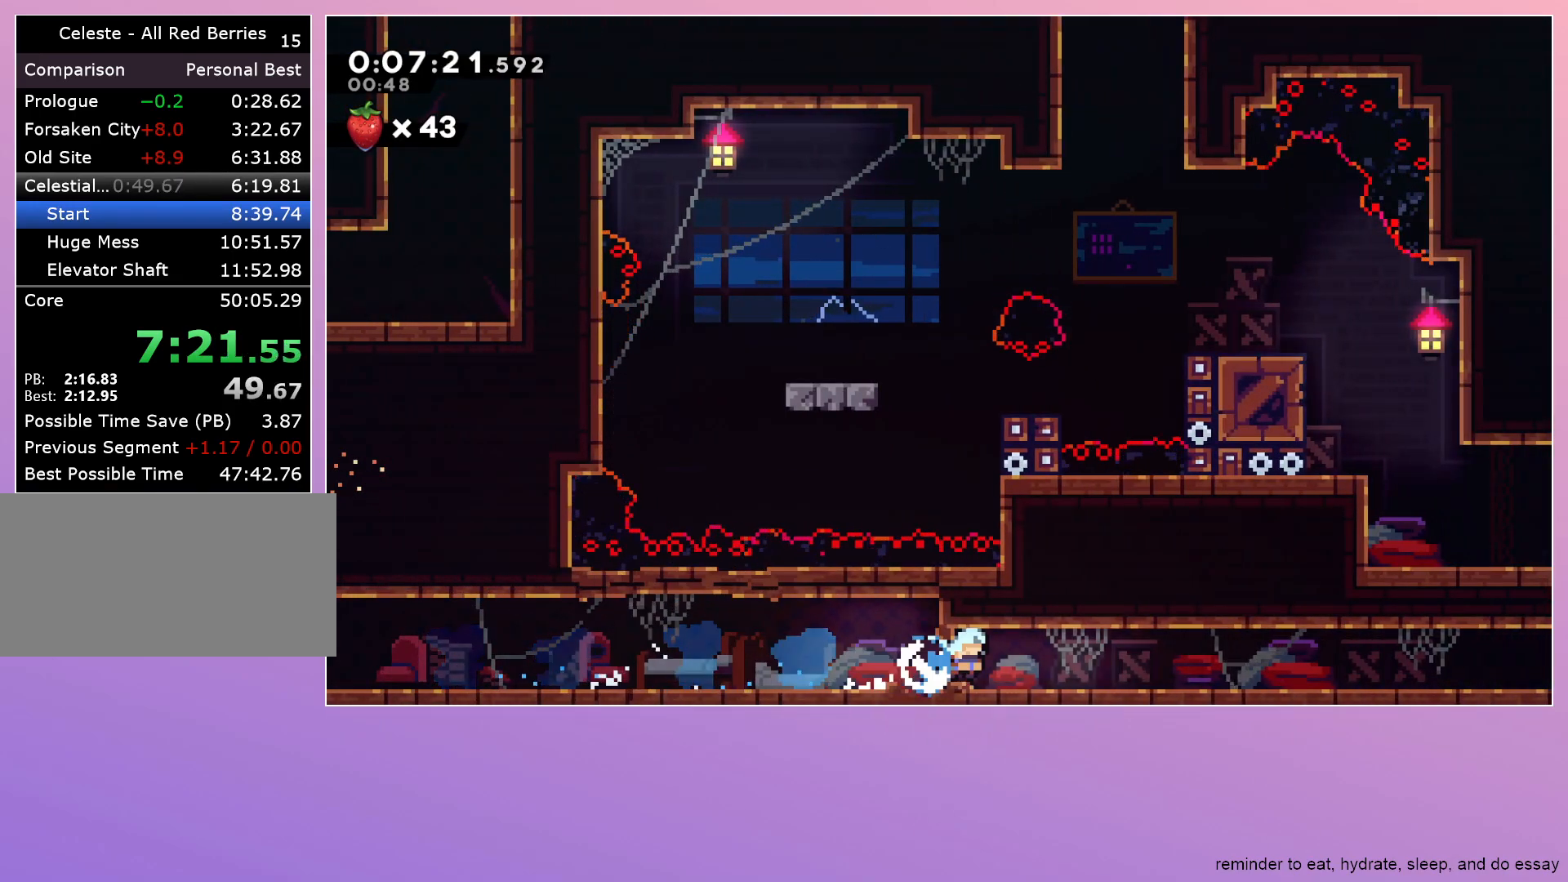
{"keys": ["down", "right"], "events": [[83, "dash", "up"], [133, "dash", "down"], [133, "jump", "down"], [267, "dash", "up"], [267, "jump", "up"], [400, "dash", "down"], [400, "jump", "down"], [450, "jump", "up"], [500, "dash", "up"]]}